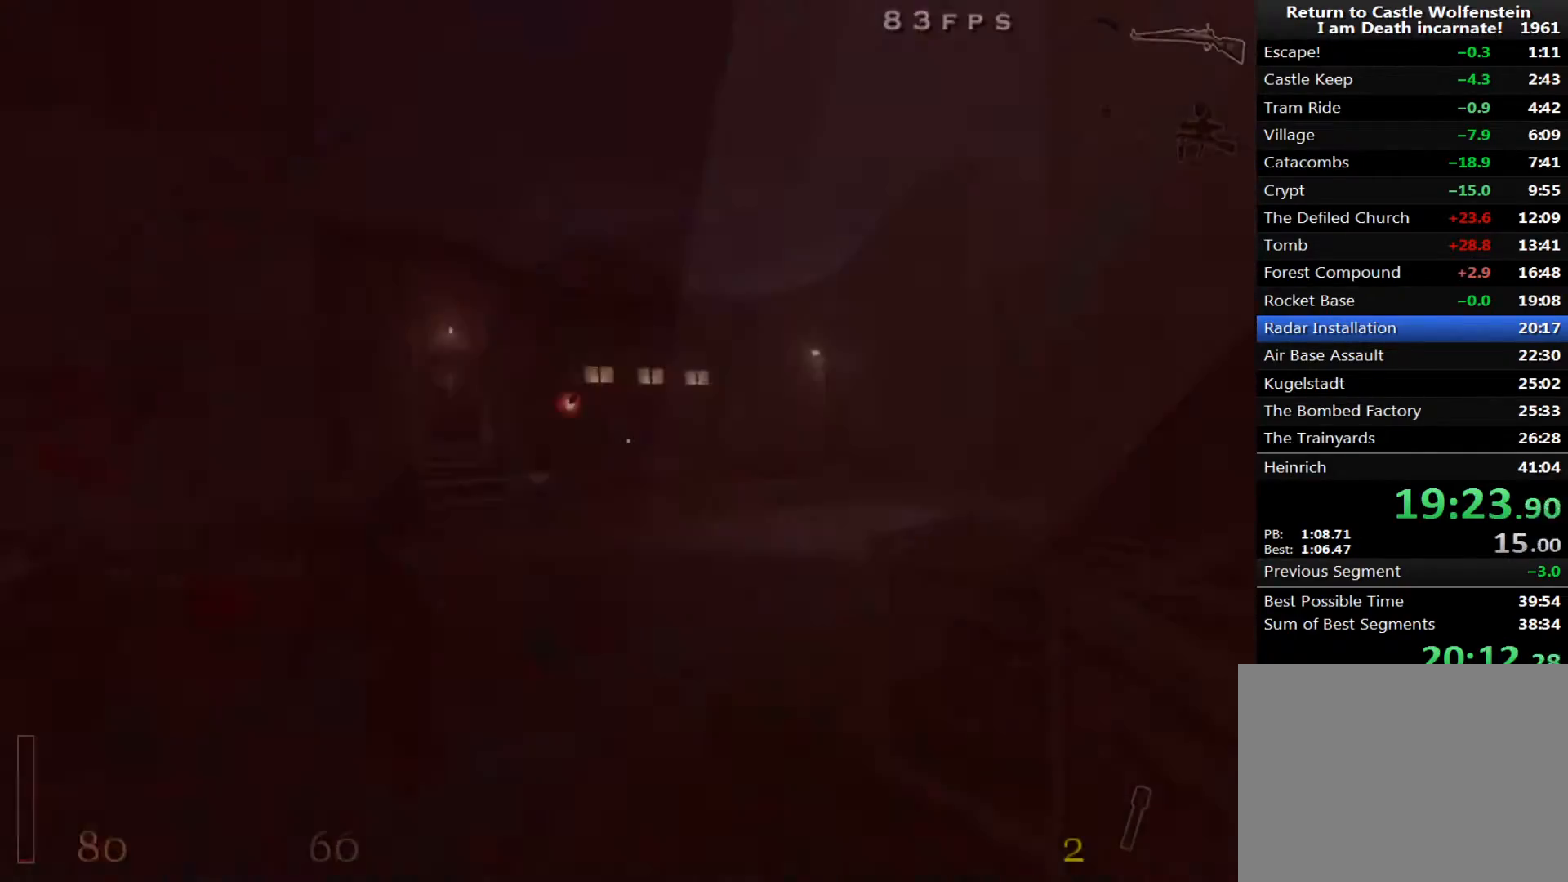
Gameplay with keyboard and mouse; each line is a JSON object with the keys and mouse buttons held at the frame after it. "events" lists presses ("down") and releases ("up") of "1", "2", "3", "4", "5", "a", "alt", "c", "ctrl", "d", "e", "f", "q", "r", "s", "shift", "space", "tab", "v", "w", "x", "z", "mouse_left", "mouse_middle", "mouse_right", "mouse_wheel_up" and "mouse_wheel_down" between this image and that frame as [ms after this image, input, new state], when the widget could be followed in between. "mouse_left", "mouse_middle", "mouse_right", "mouse_wheel_up", "mouse_wheel_down" = the "left", "middle", "right", "wheel_up", "wheel_down" buttons of the "mouse" list. No other keys are recorded. Mouse movement is not recorded.
{"keys": ["a", "d", "w"], "mouse": [], "events": [[500, "d", "down"]]}
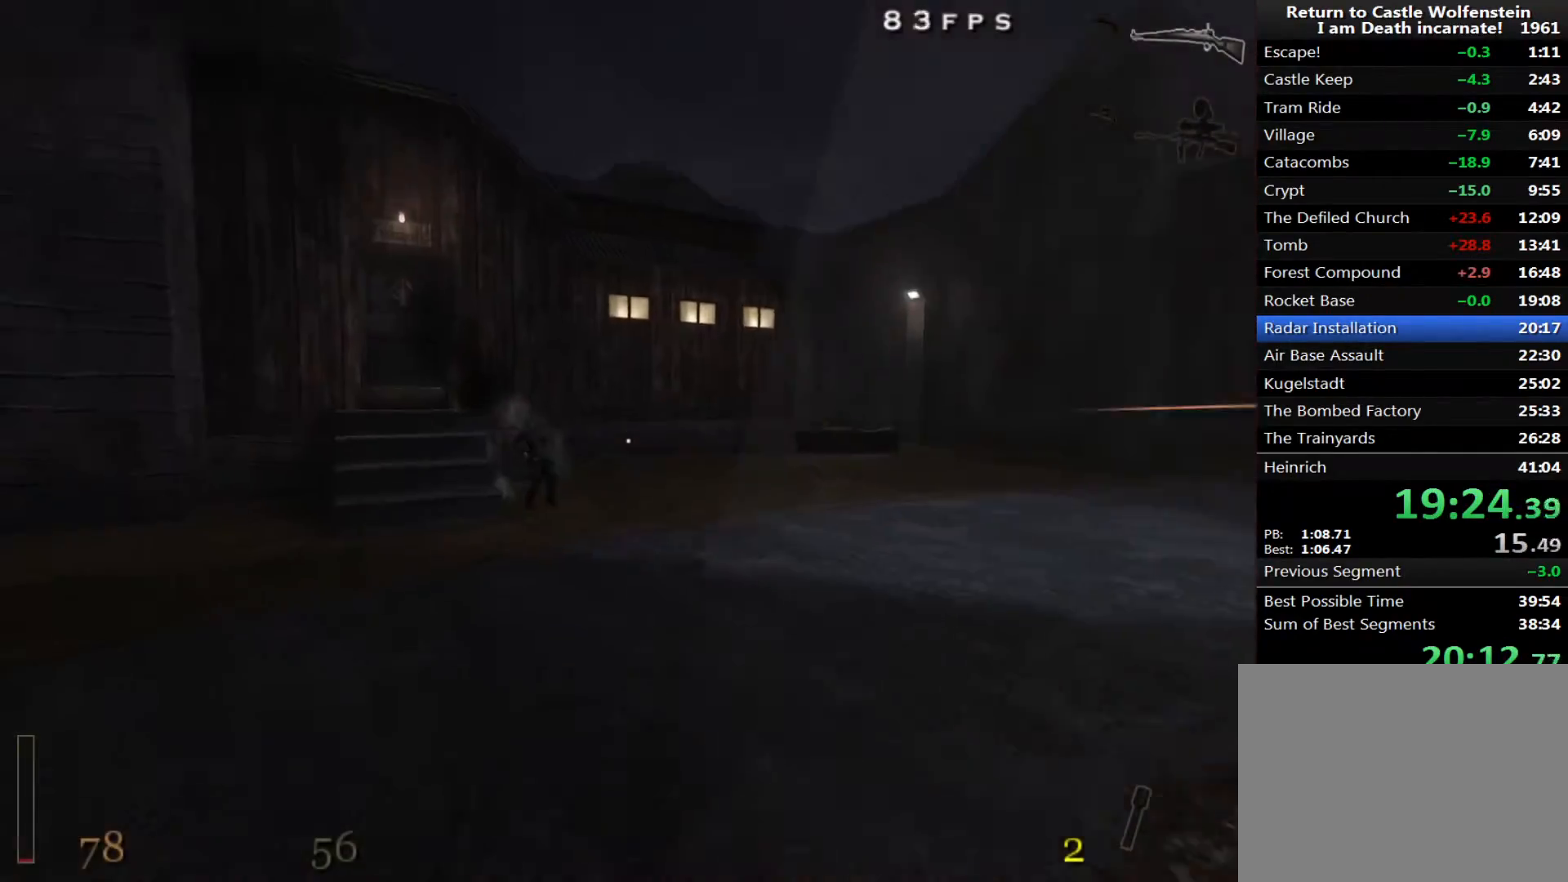
{"keys": ["d", "w"], "mouse": [], "events": [[50, "a", "up"], [150, "shift", "down"], [283, "space", "down"], [333, "shift", "up"], [383, "space", "up"]]}
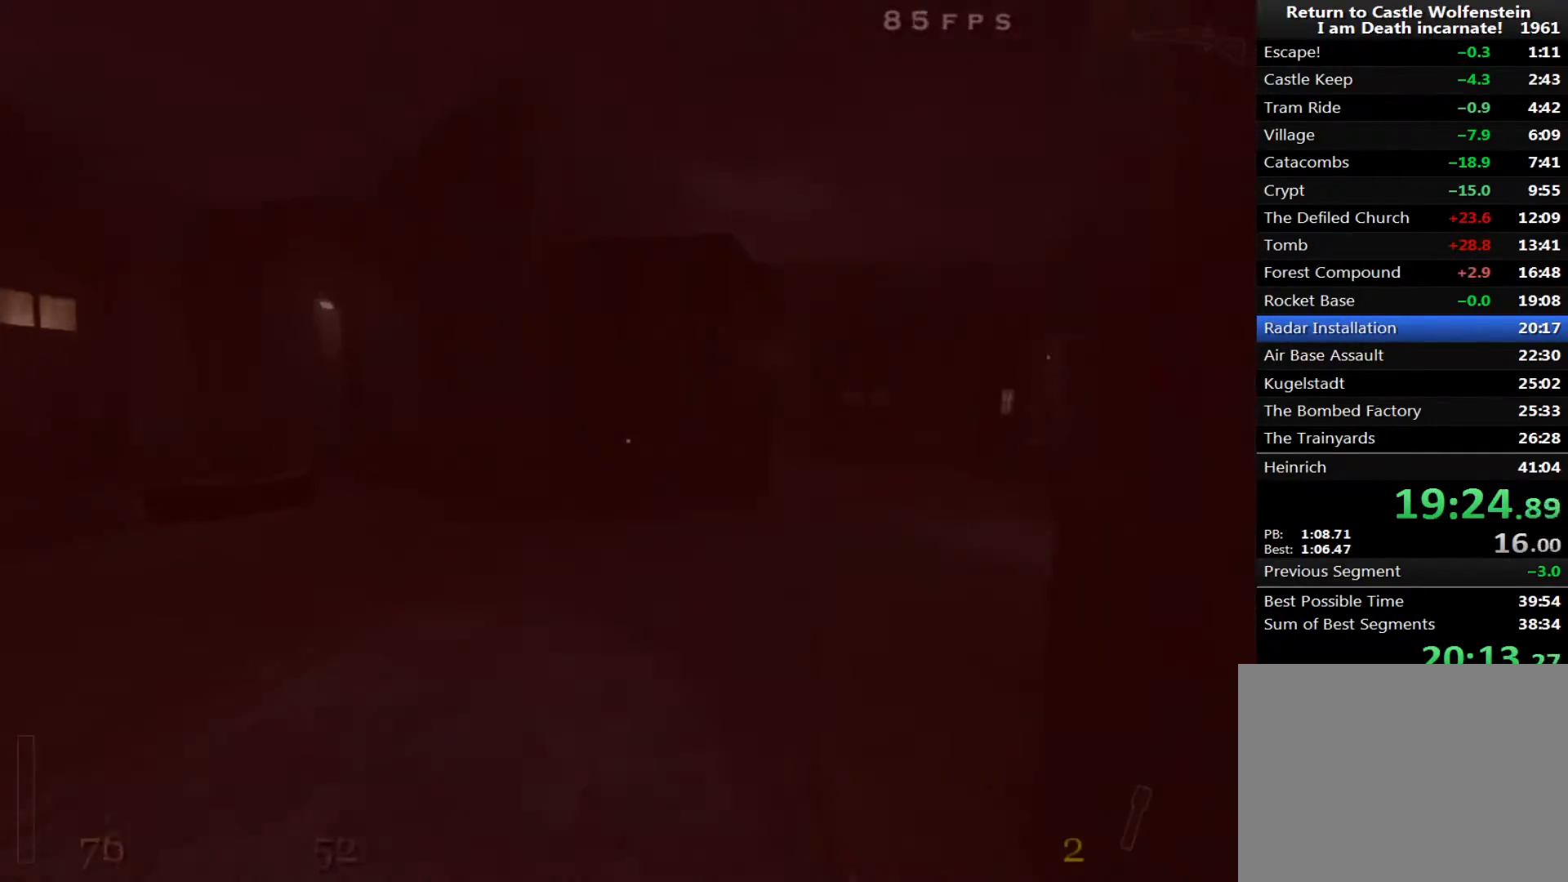
{"keys": ["d", "w"], "mouse": [], "events": []}
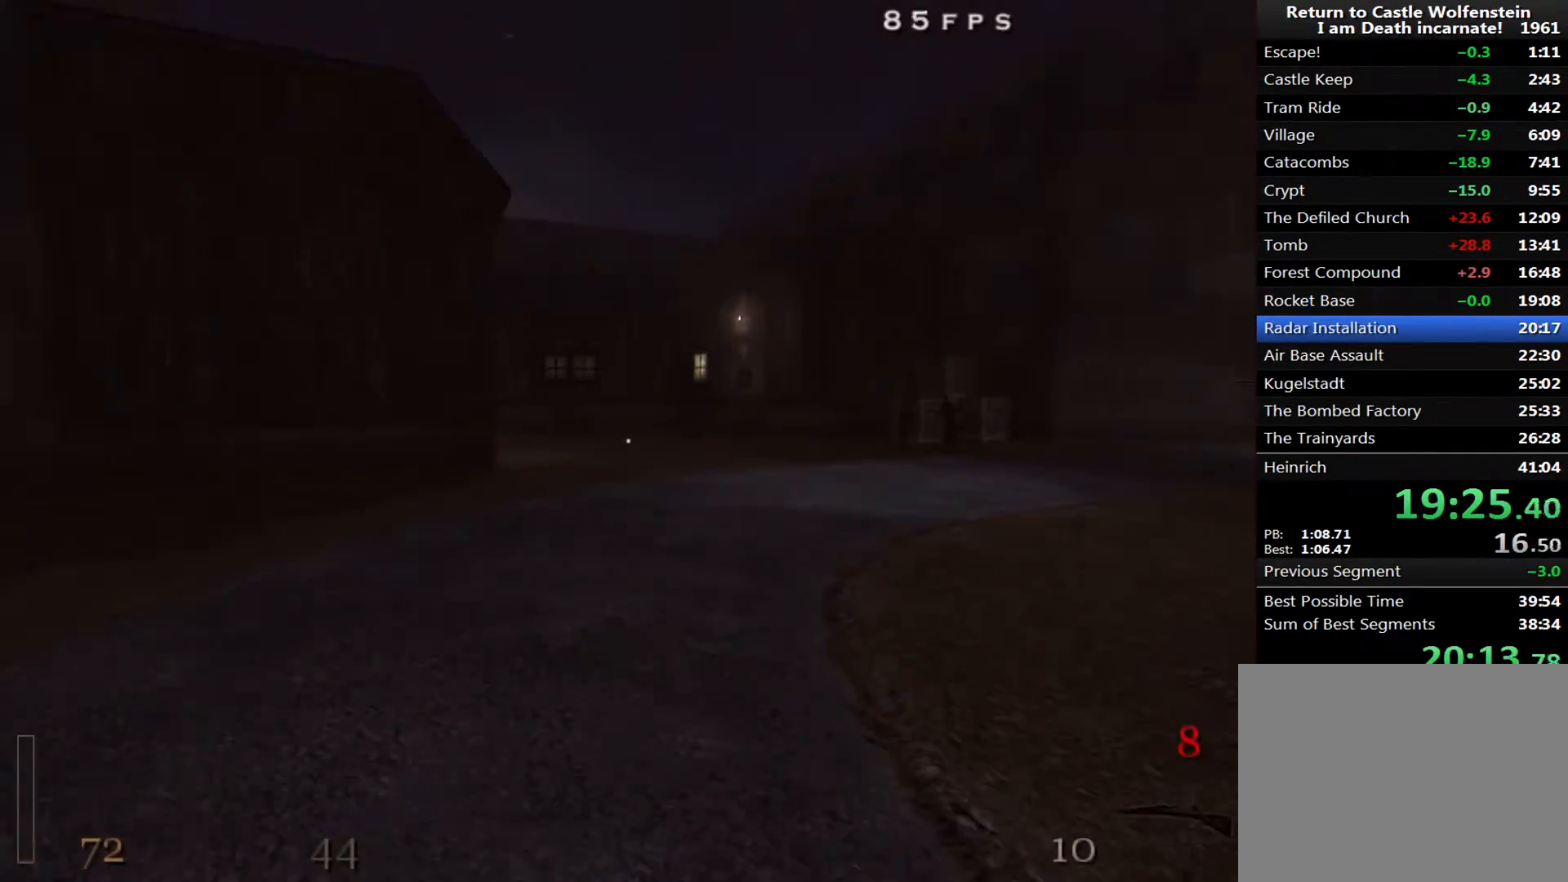
{"keys": ["d", "shift", "w"], "mouse": ["left"], "events": [[33, "shift", "down"], [217, "space", "down"], [317, "space", "up"], [500, "mouse_left", "down"]]}
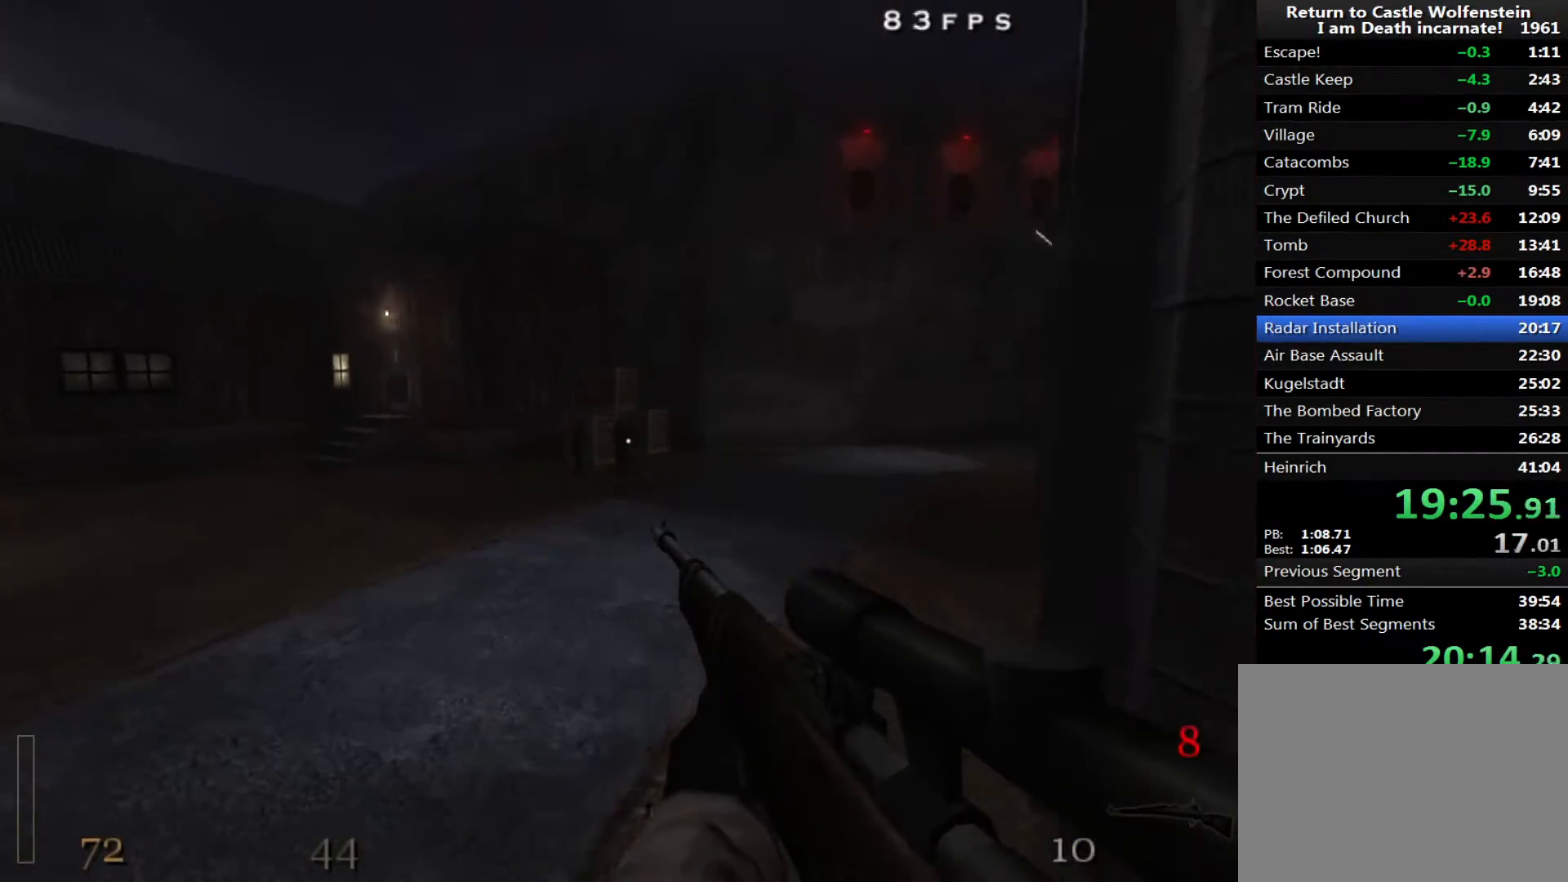
{"keys": ["d", "shift", "space", "w"], "mouse": [], "events": [[150, "mouse_left", "up"], [383, "space", "down"]]}
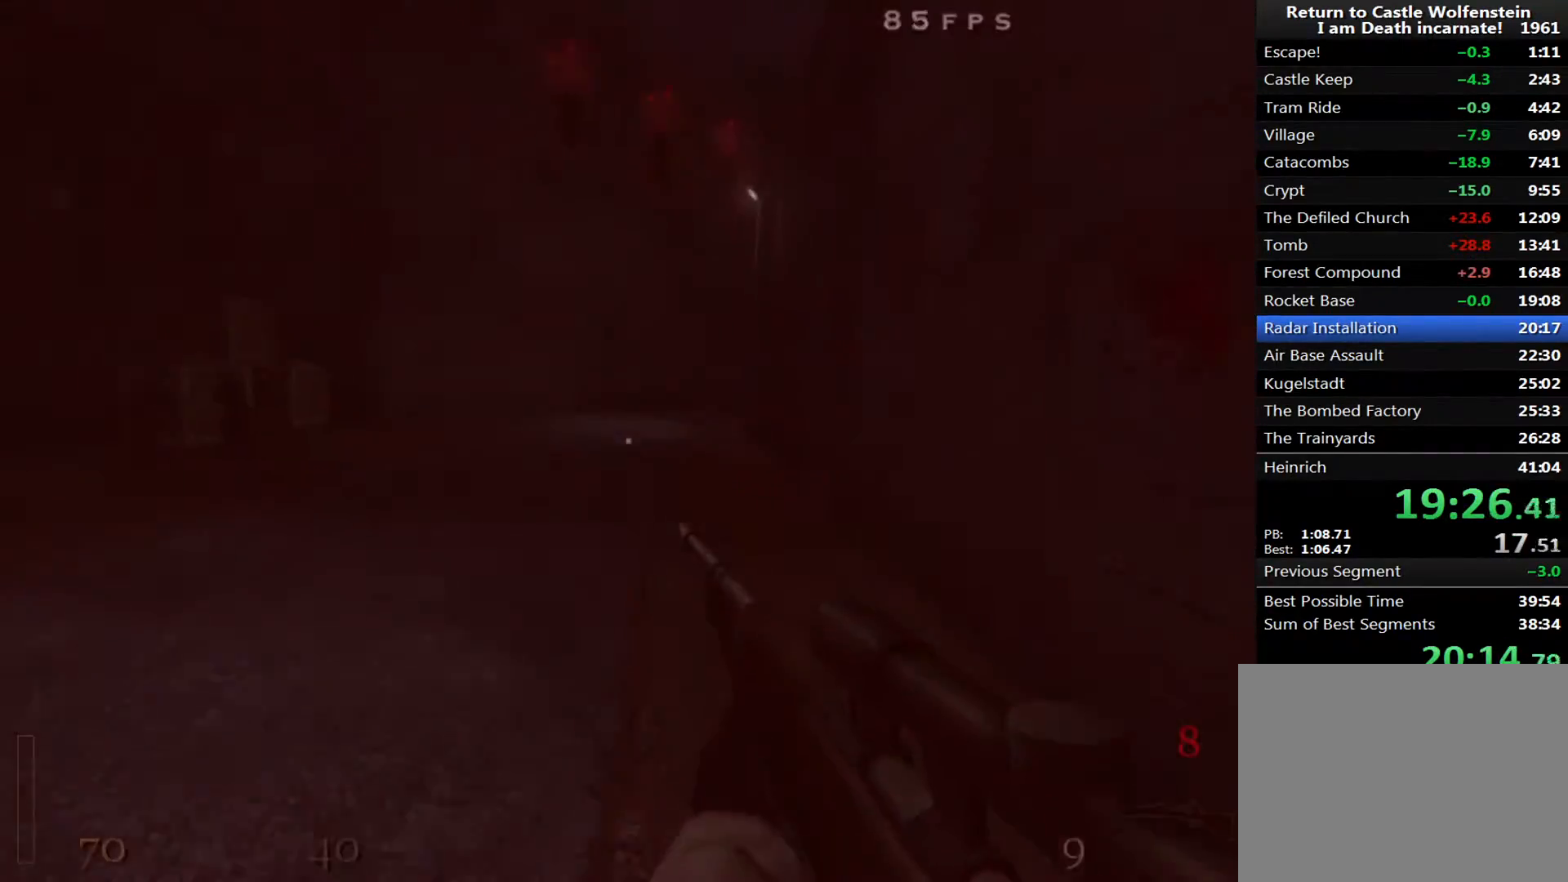
{"keys": ["d", "shift", "space", "w"], "mouse": [], "events": [[67, "mouse_right", "down"], [67, "space", "up"], [483, "mouse_right", "up"], [483, "space", "down"]]}
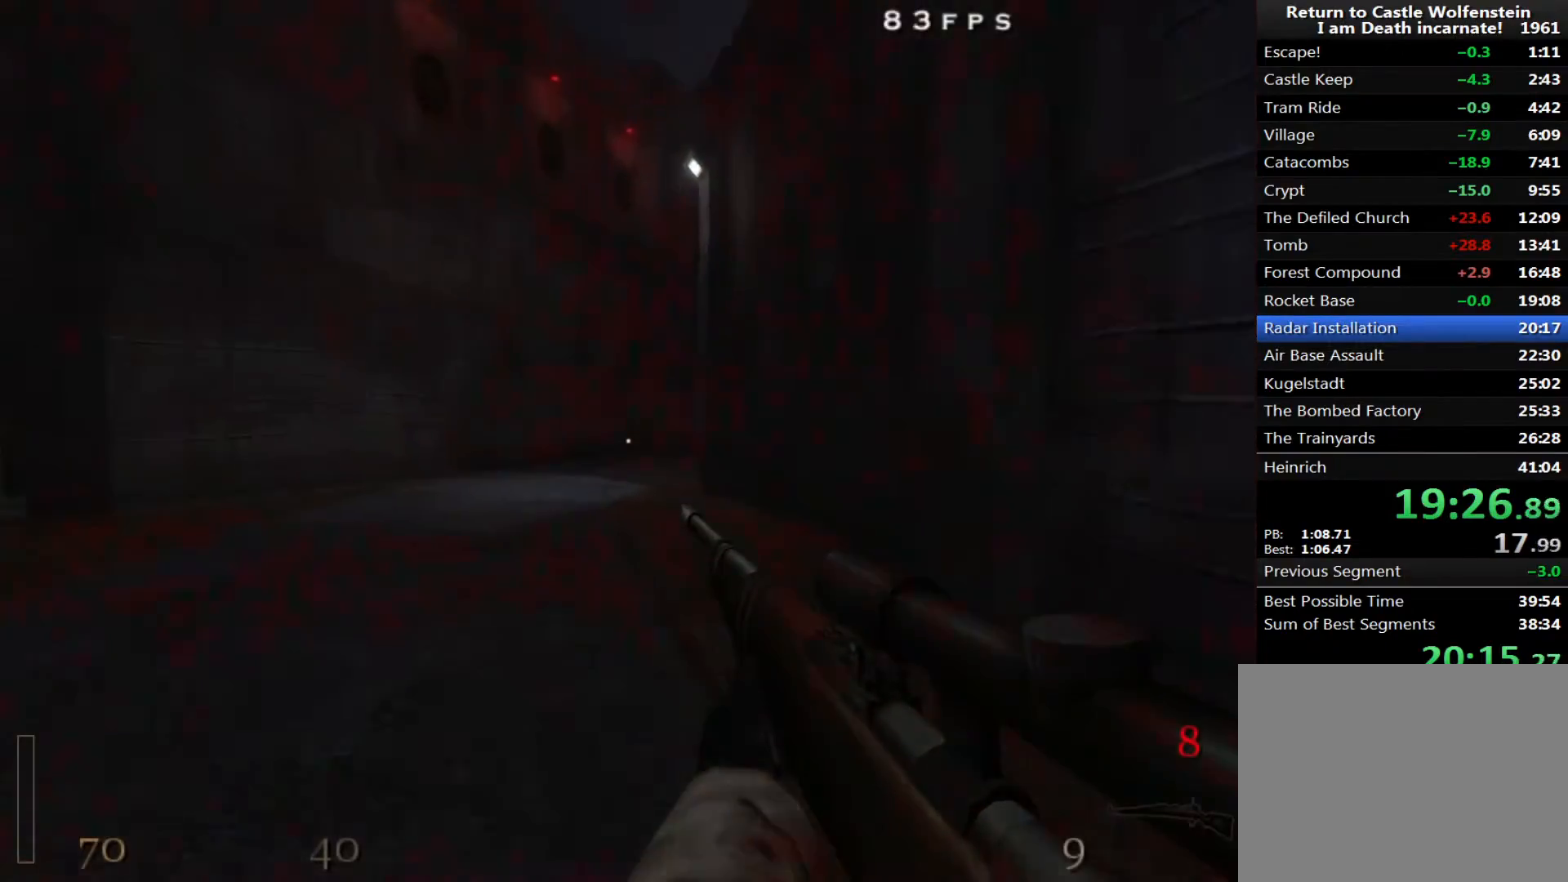
{"keys": ["d", "shift", "w"], "mouse": [], "events": [[217, "space", "up"], [267, "alt", "down"], [400, "alt", "up"]]}
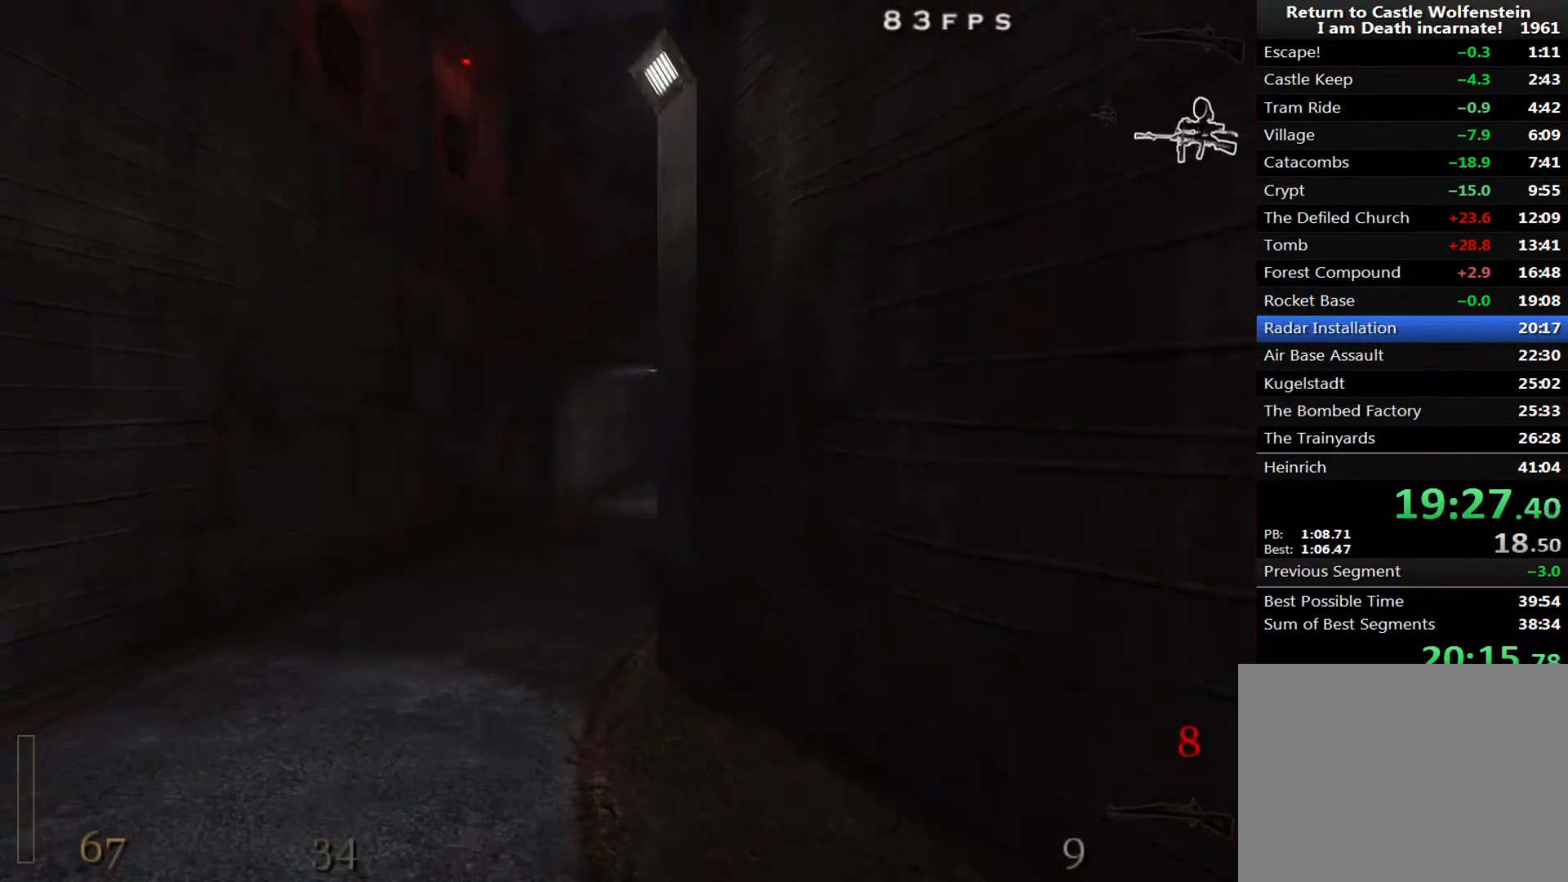
{"keys": ["d", "shift", "space", "w"], "mouse": [], "events": [[283, "space", "down"]]}
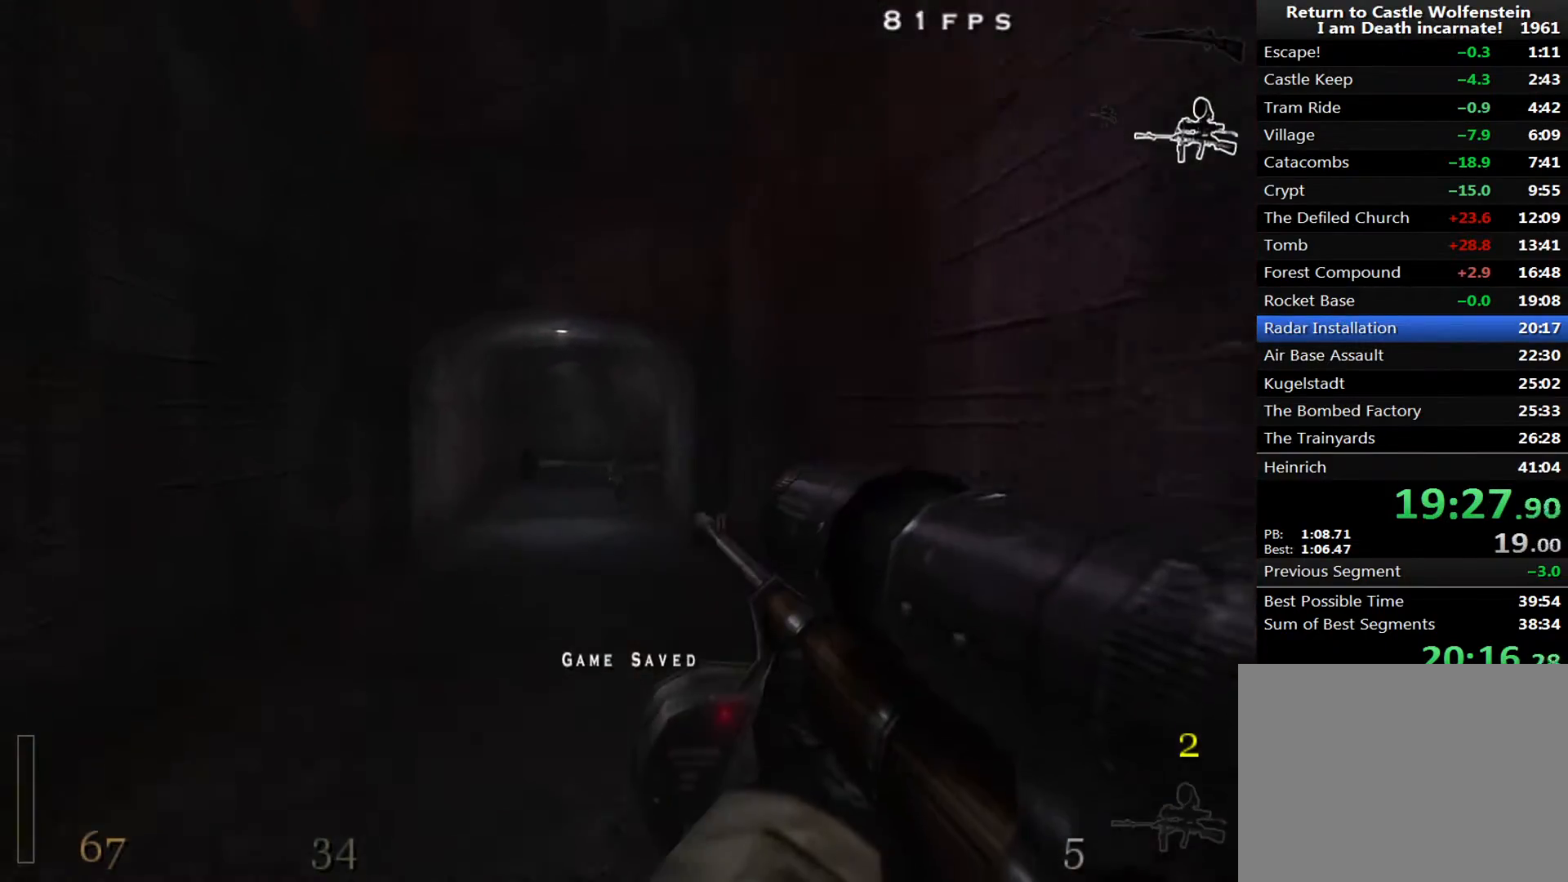
{"keys": ["d", "shift", "w"], "mouse": [], "events": [[17, "space", "up"], [150, "mouse_left", "down"], [350, "mouse_left", "up"]]}
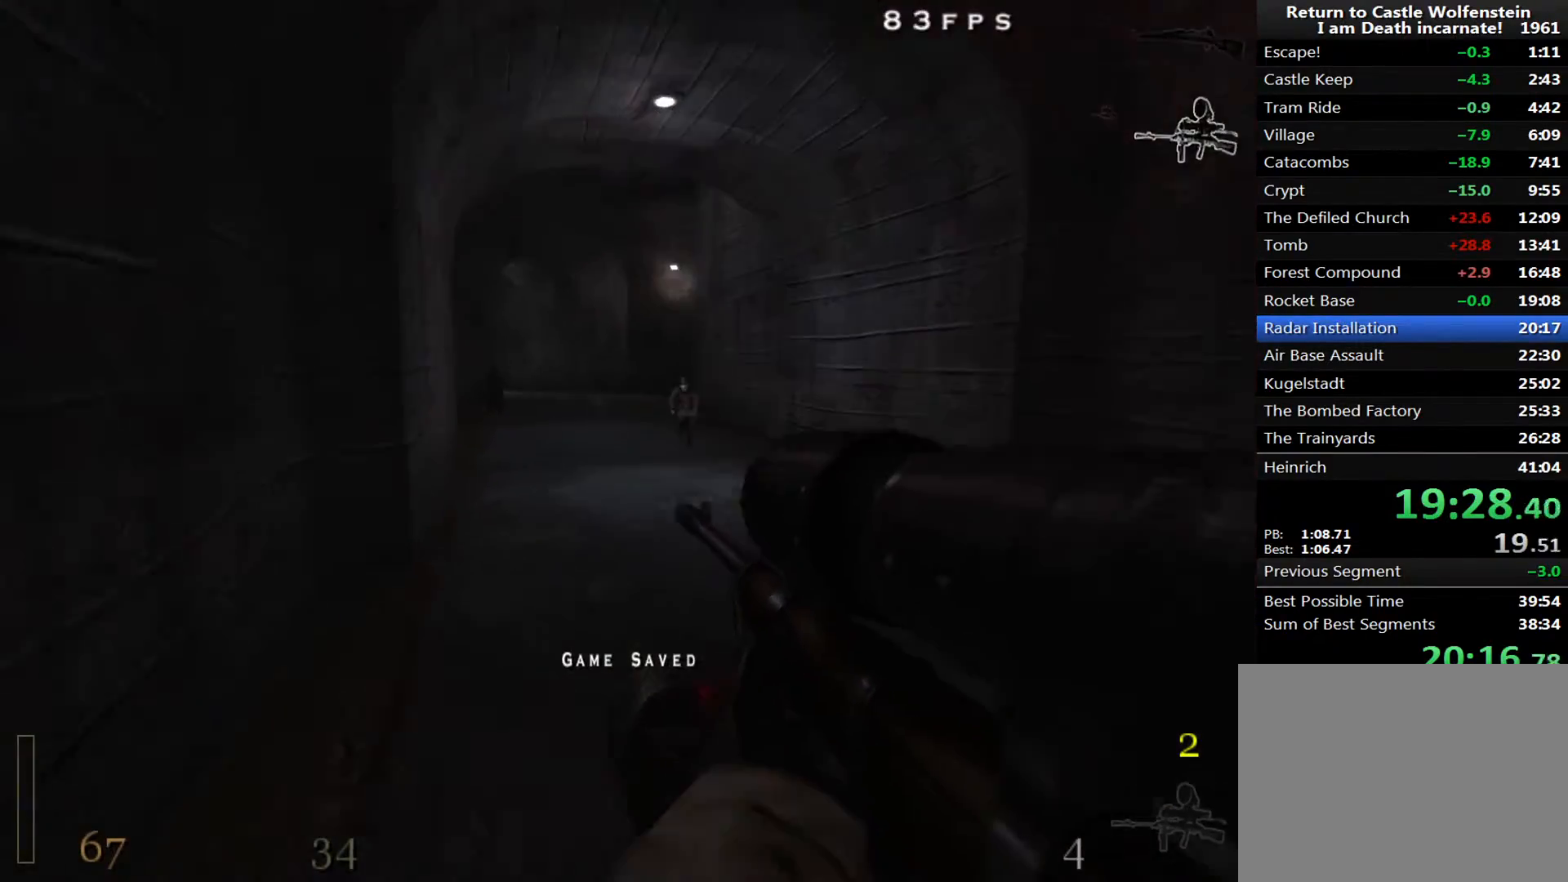
{"keys": ["a", "shift", "w"], "mouse": [], "events": [[117, "space", "down"], [217, "a", "down"], [217, "space", "up"], [267, "d", "up"]]}
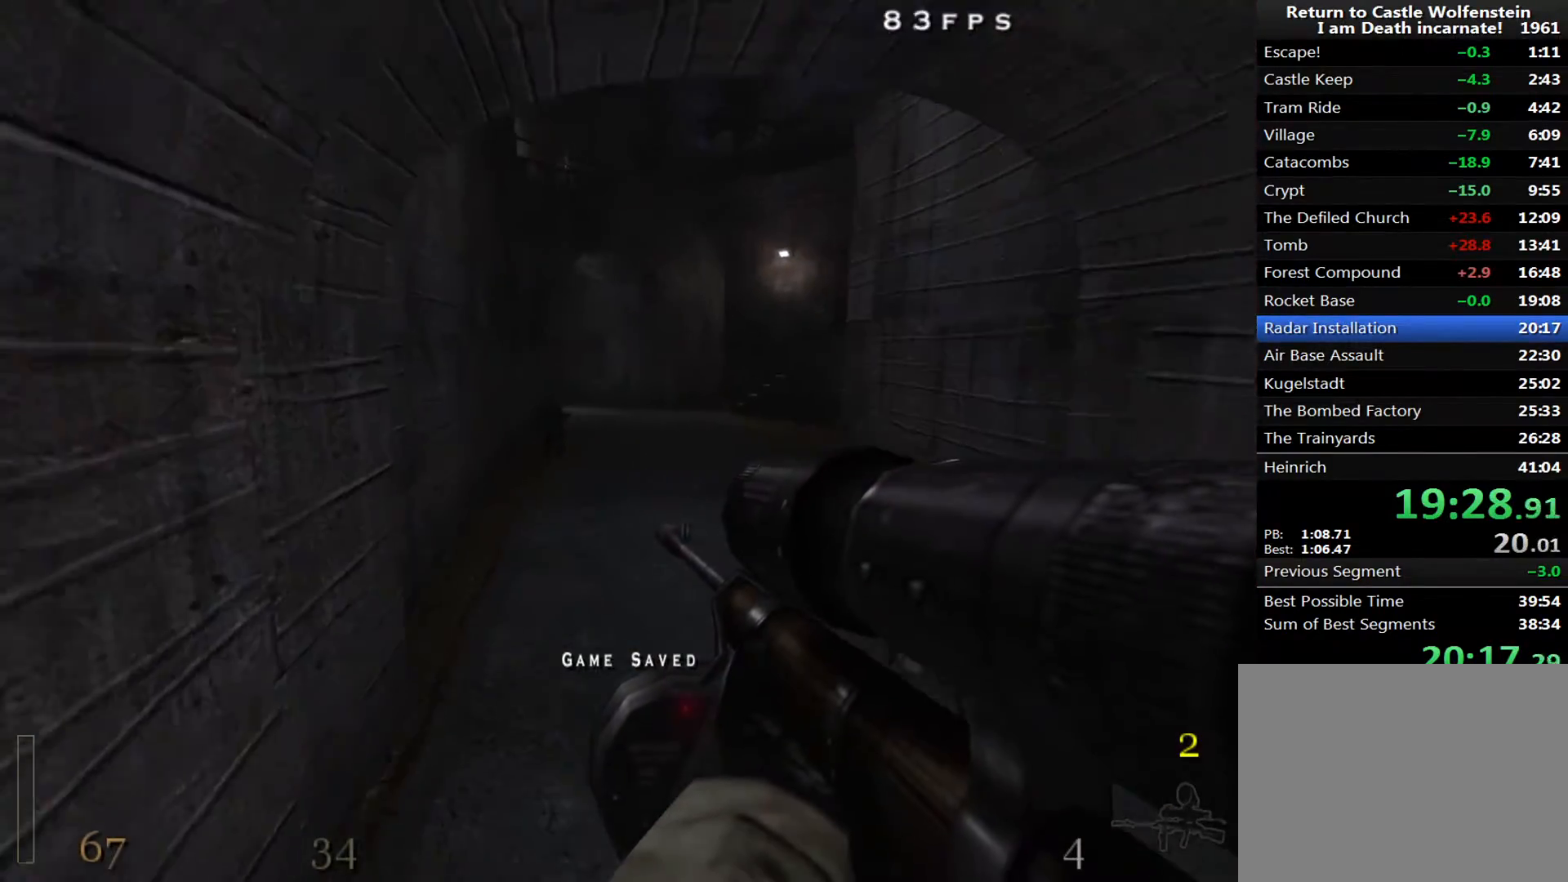
{"keys": ["a", "shift", "w"], "mouse": ["left"], "events": [[183, "space", "down"], [367, "mouse_left", "down"], [367, "space", "up"]]}
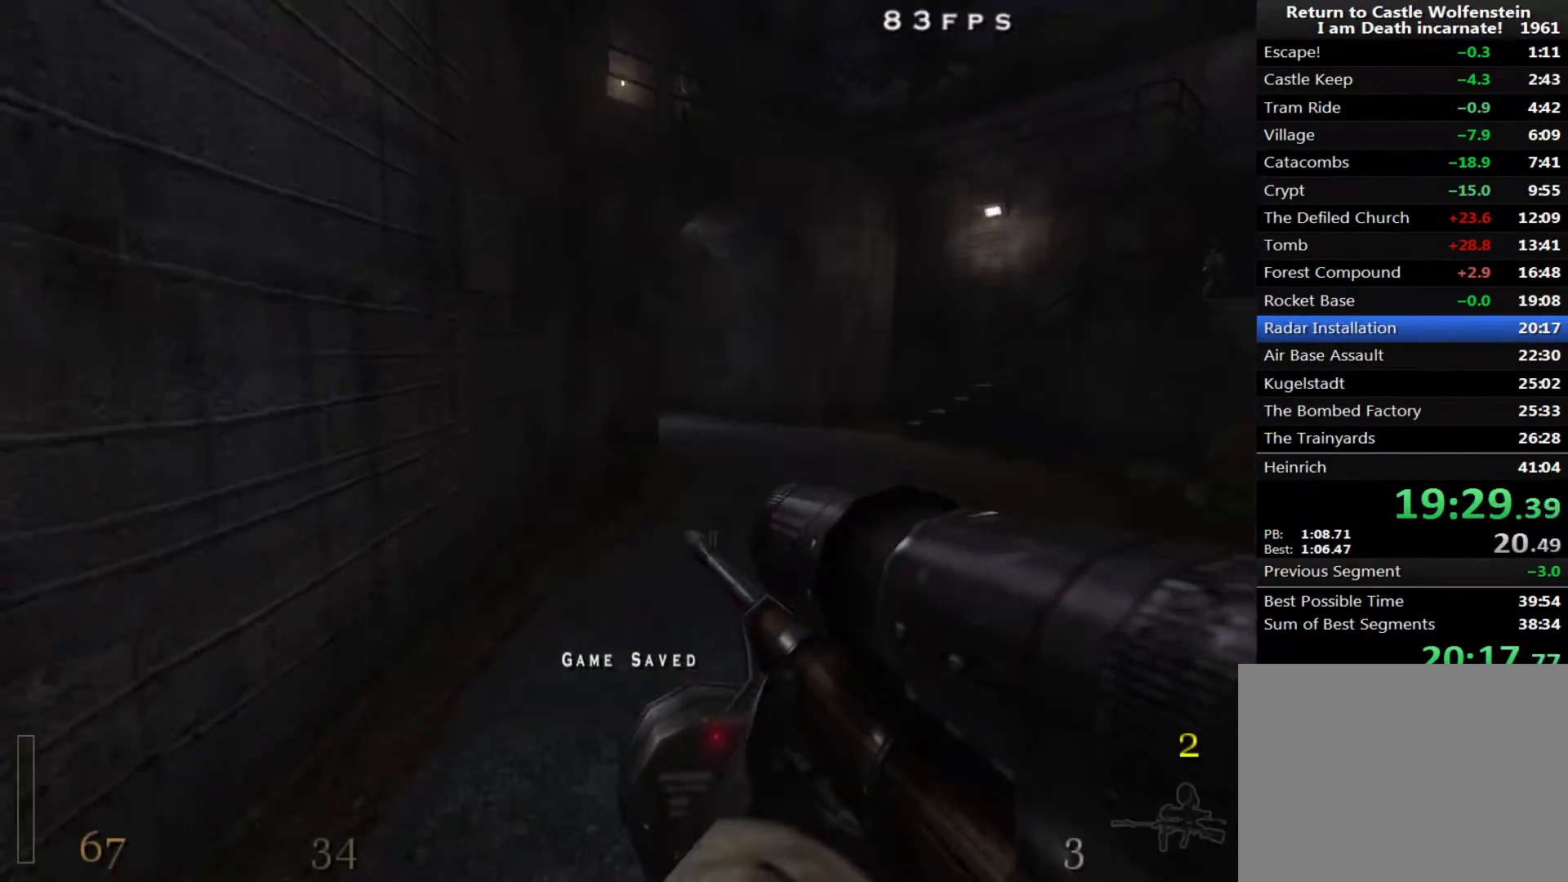
{"keys": ["d", "shift", "space", "w"], "mouse": [], "events": [[150, "mouse_left", "up"], [200, "d", "down"], [300, "a", "up"], [333, "space", "down"]]}
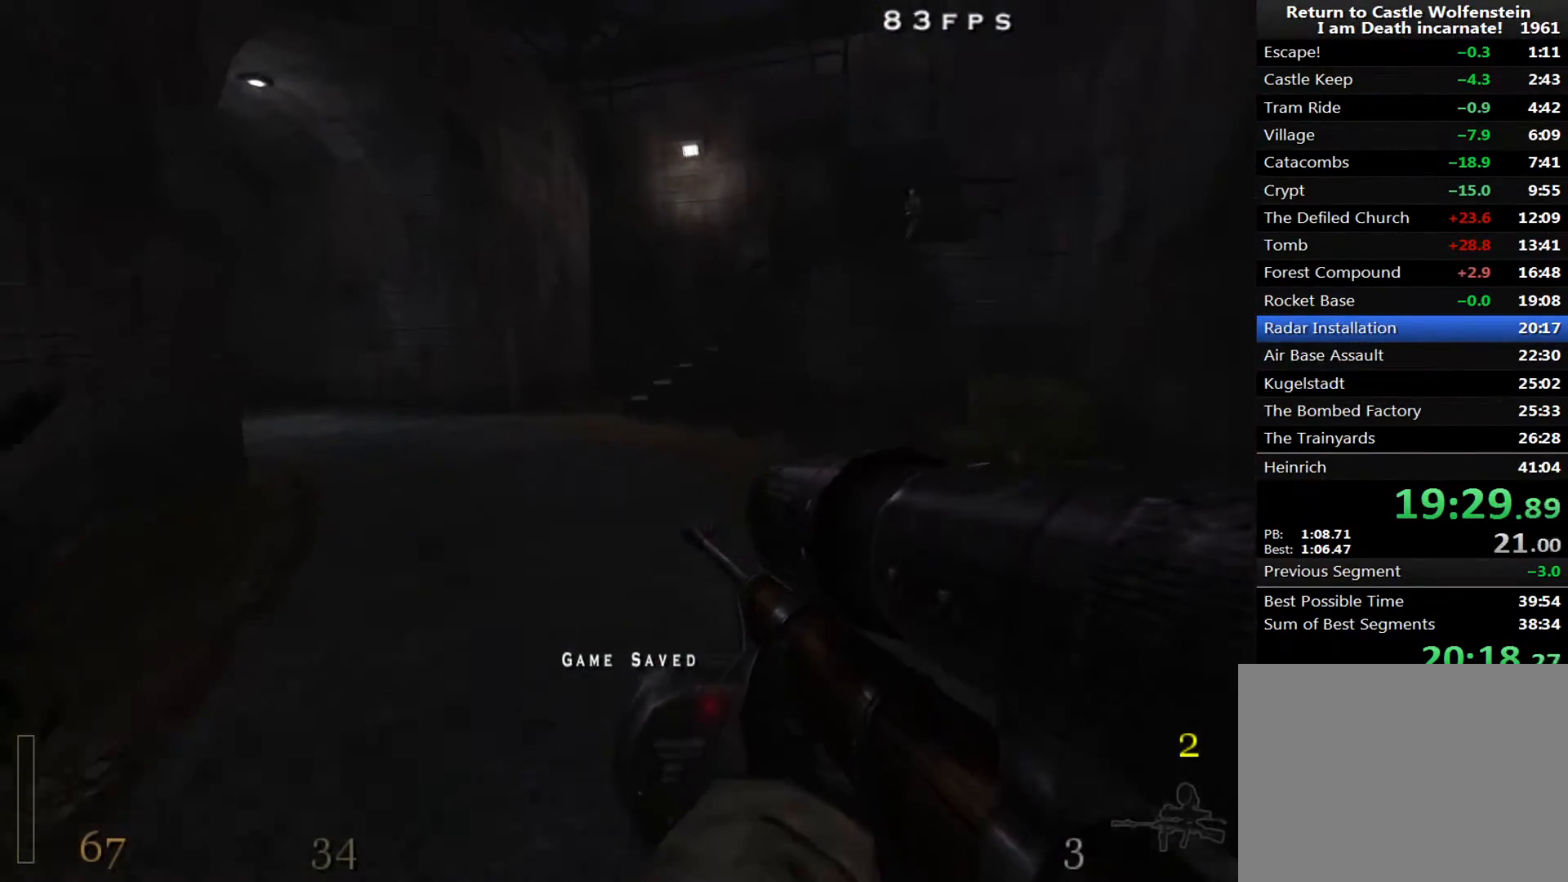
{"keys": ["a", "d", "w"], "mouse": [], "events": [[117, "shift", "up"], [117, "space", "up"], [500, "a", "down"]]}
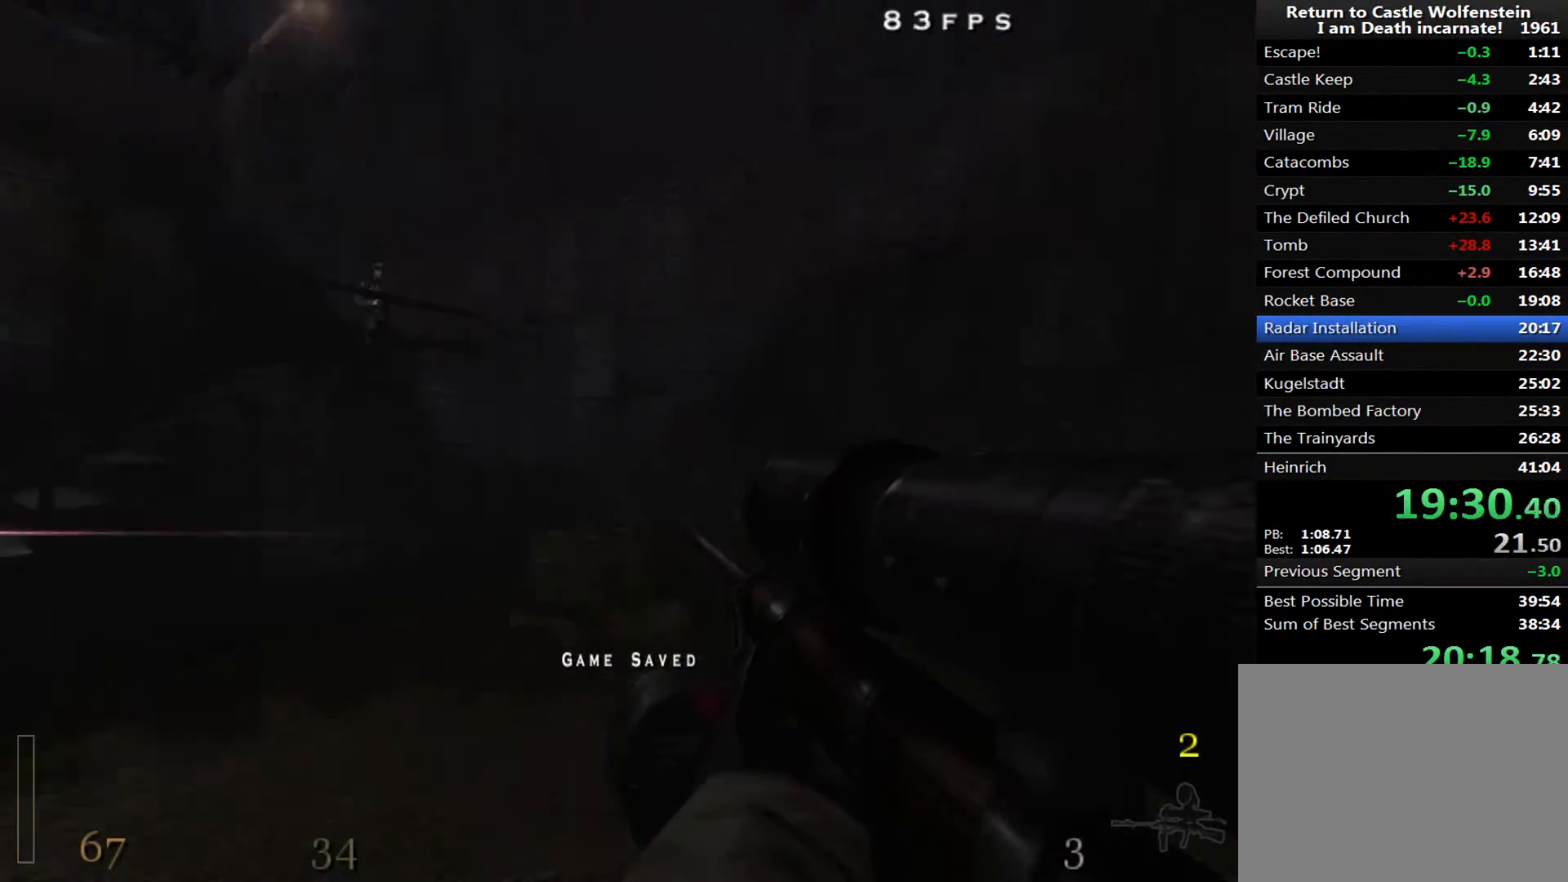
{"keys": ["a", "w"], "mouse": [], "events": [[50, "space", "down"], [183, "d", "up"], [283, "space", "up"]]}
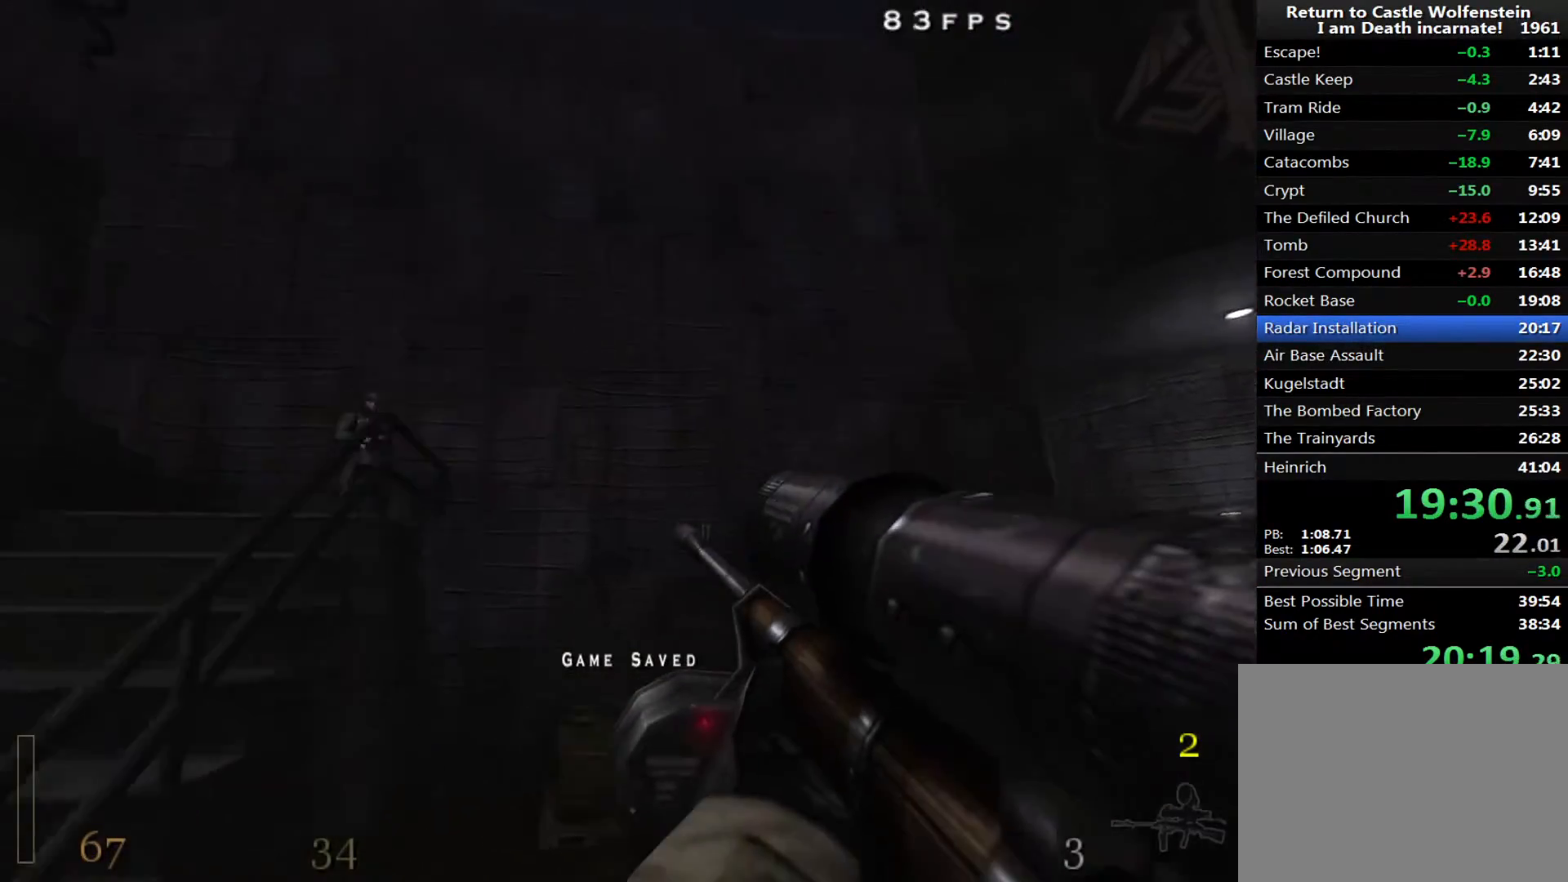
{"keys": ["a", "w"], "mouse": [], "events": [[200, "mouse_left", "down"], [333, "mouse_left", "up"]]}
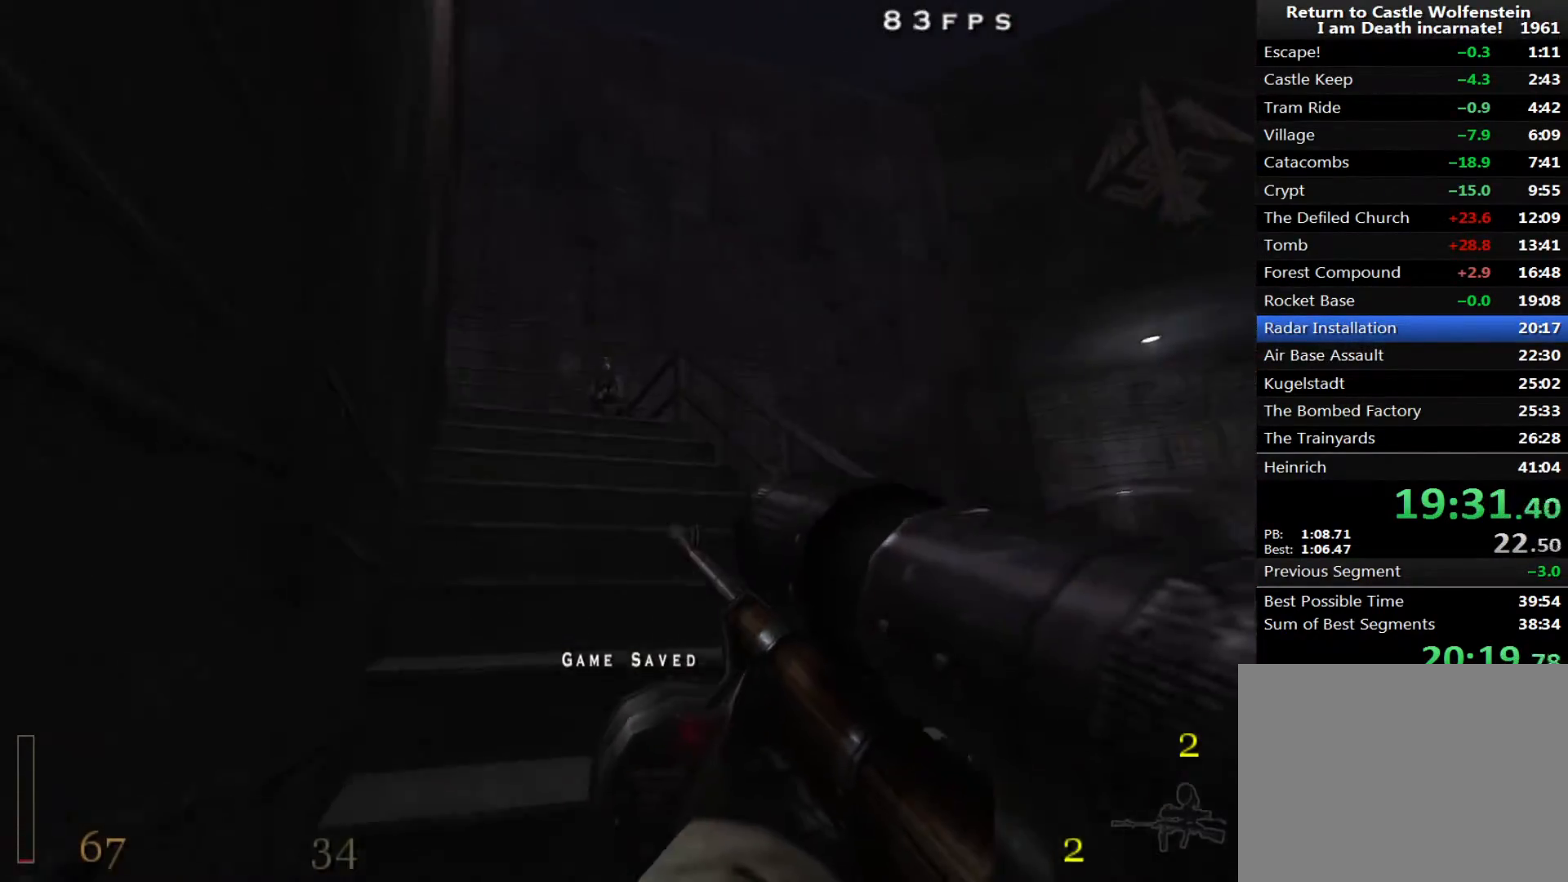
{"keys": ["a", "w"], "mouse": ["left"], "events": [[400, "mouse_left", "down"]]}
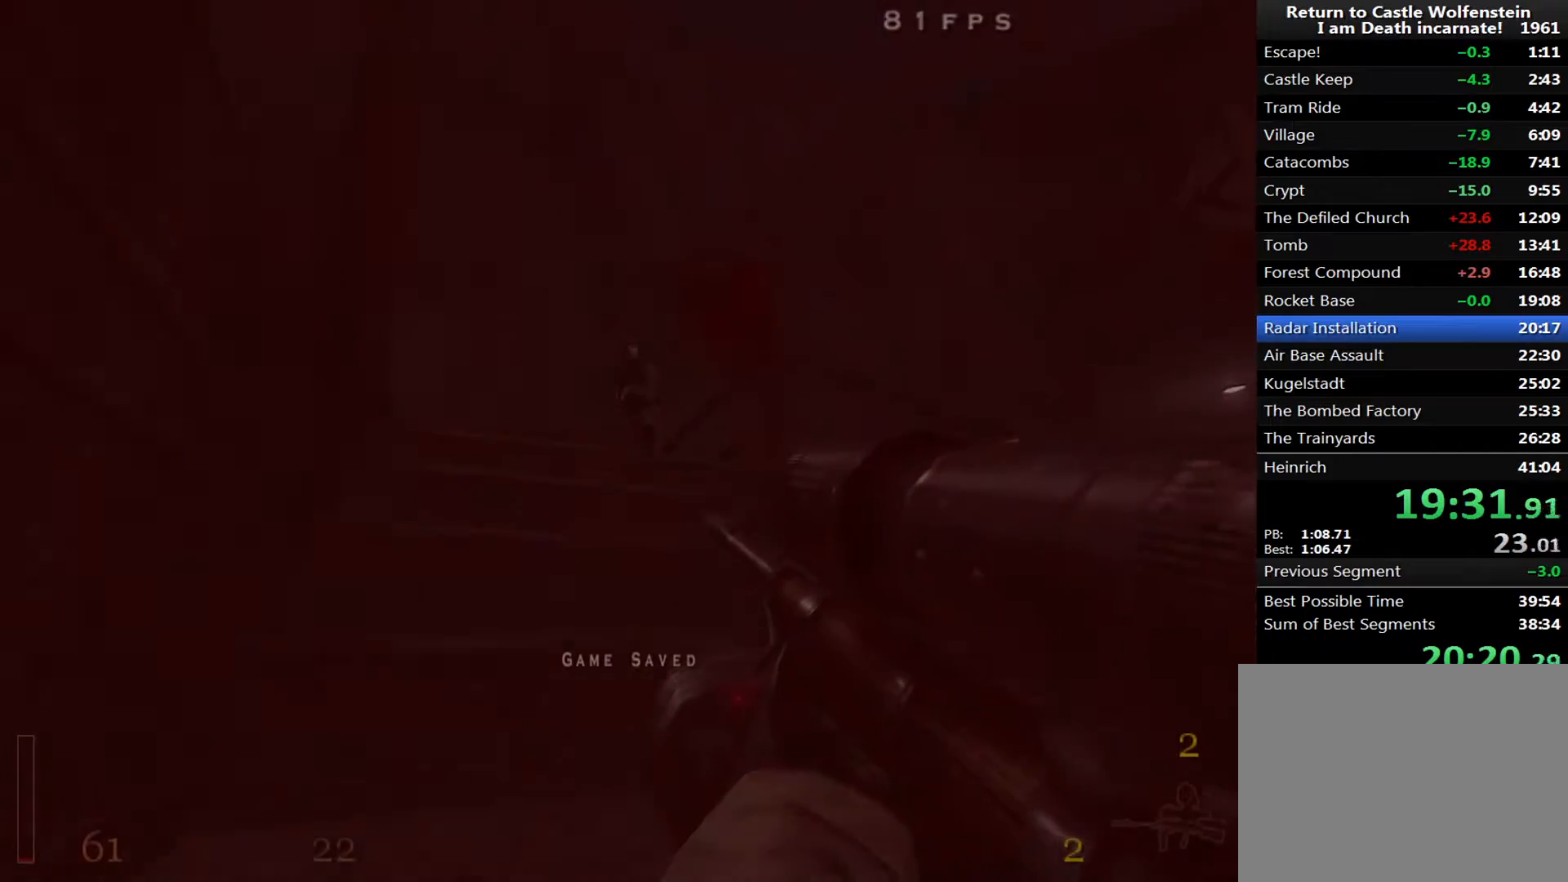
{"keys": ["a"], "mouse": ["left"], "events": [[233, "w", "up"]]}
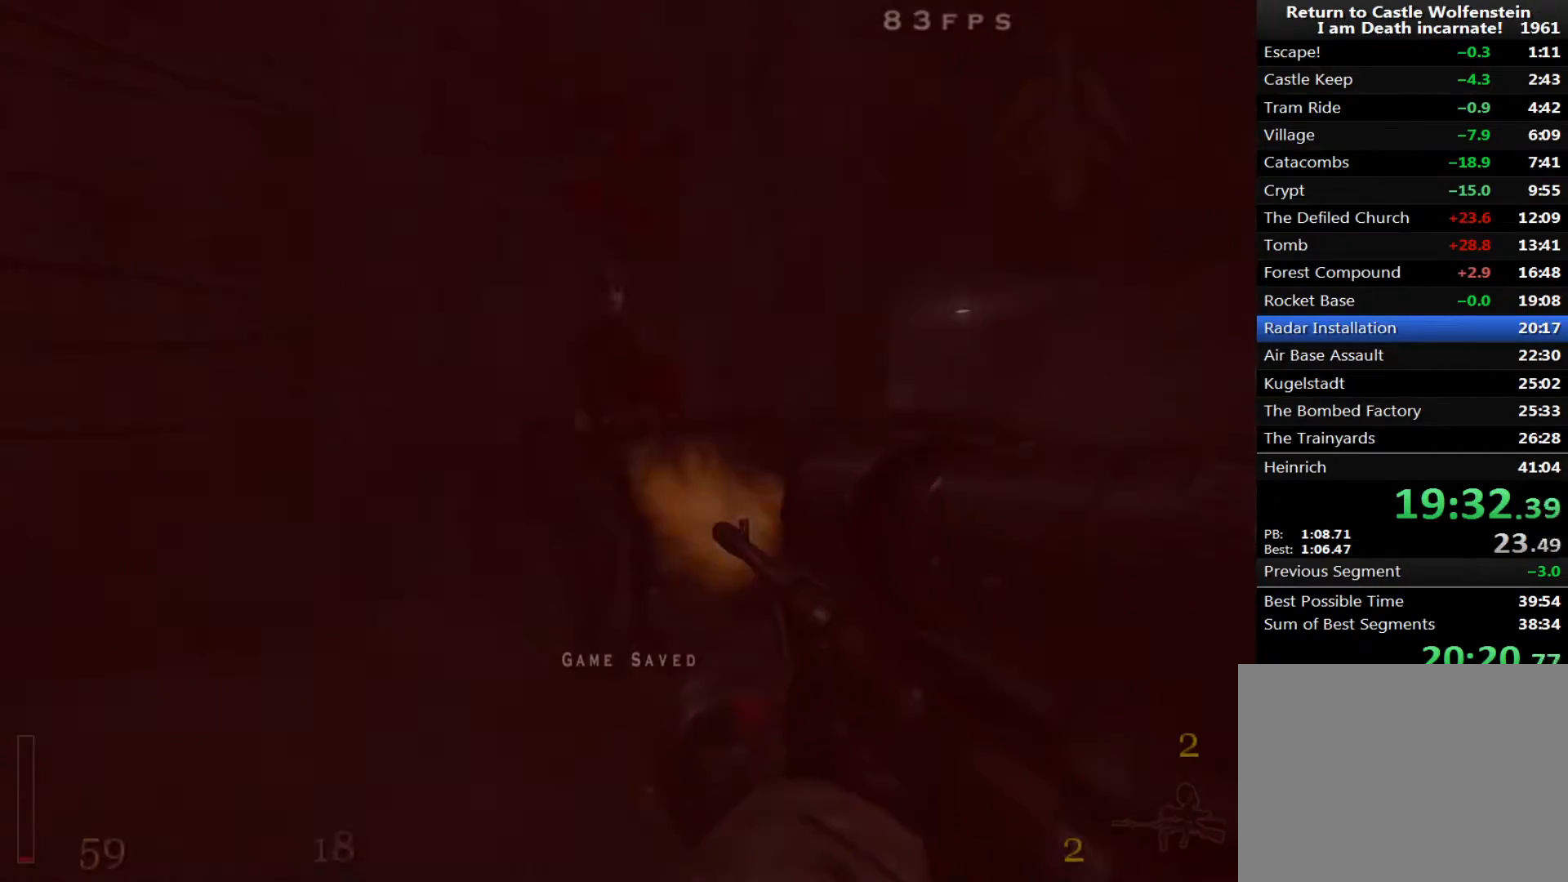
{"keys": ["a", "shift", "w"], "mouse": [], "events": [[250, "mouse_left", "up"], [433, "shift", "down"], [433, "w", "down"]]}
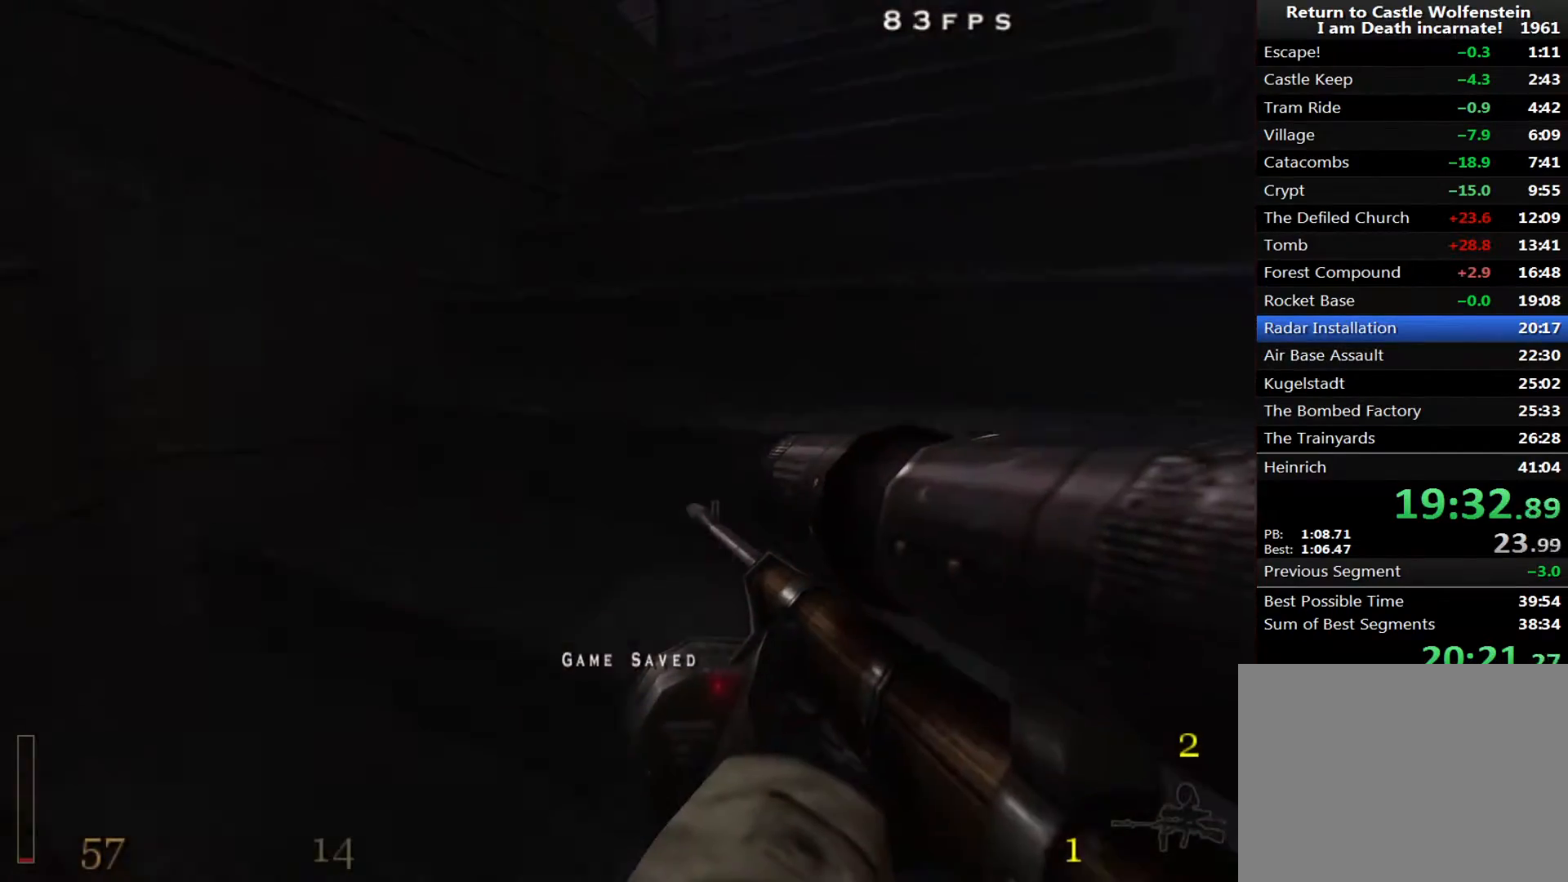
{"keys": ["d", "w"], "mouse": [], "events": [[167, "shift", "up"], [217, "a", "up"], [250, "d", "down"]]}
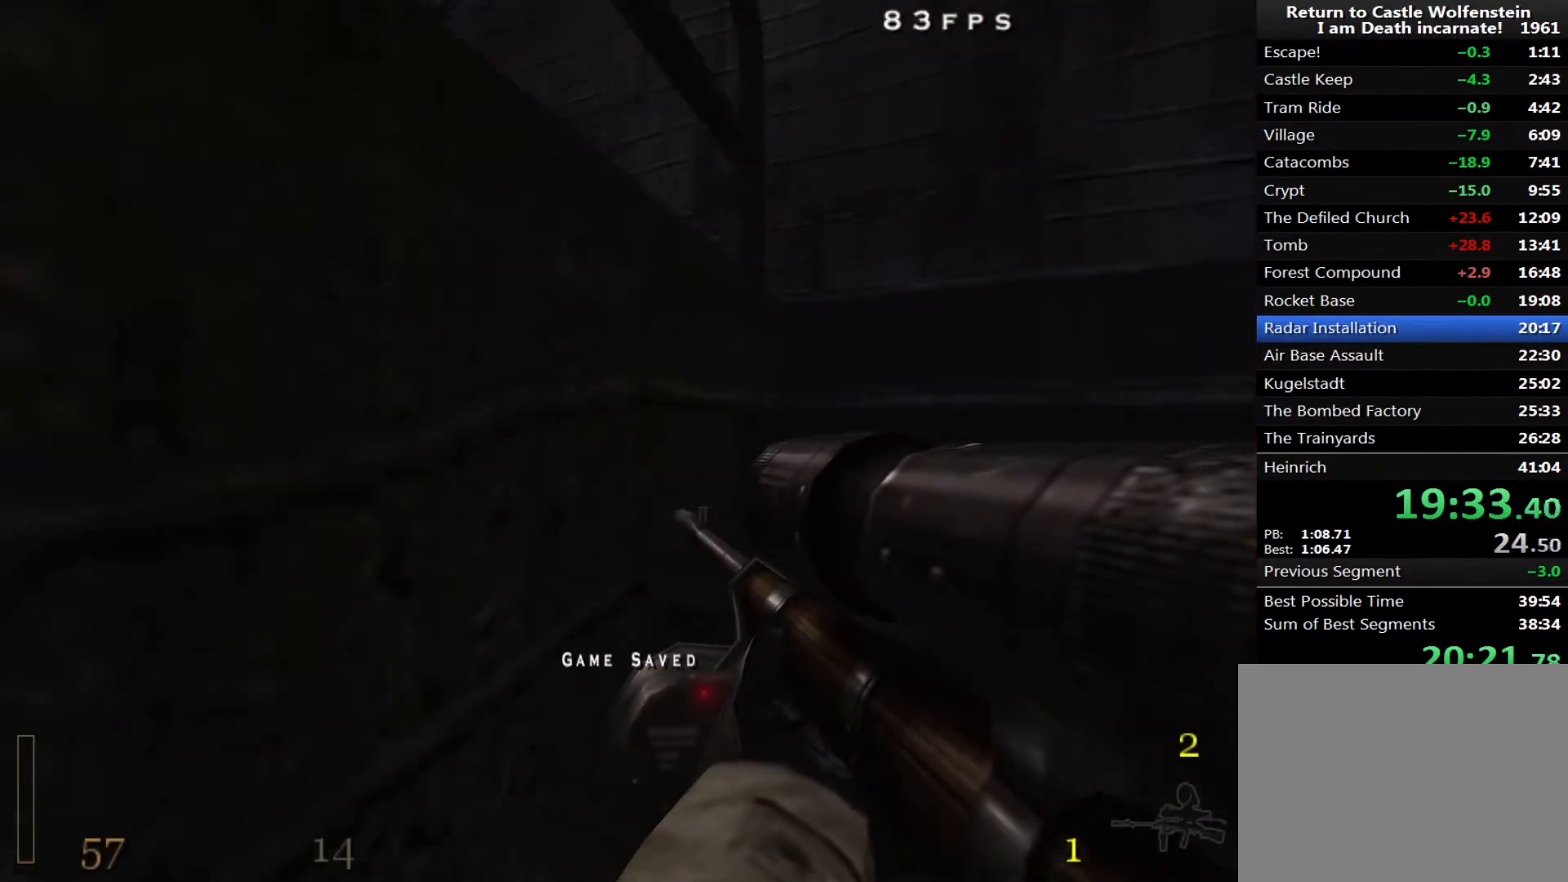
{"keys": ["d"], "mouse": [], "events": [[267, "w", "up"]]}
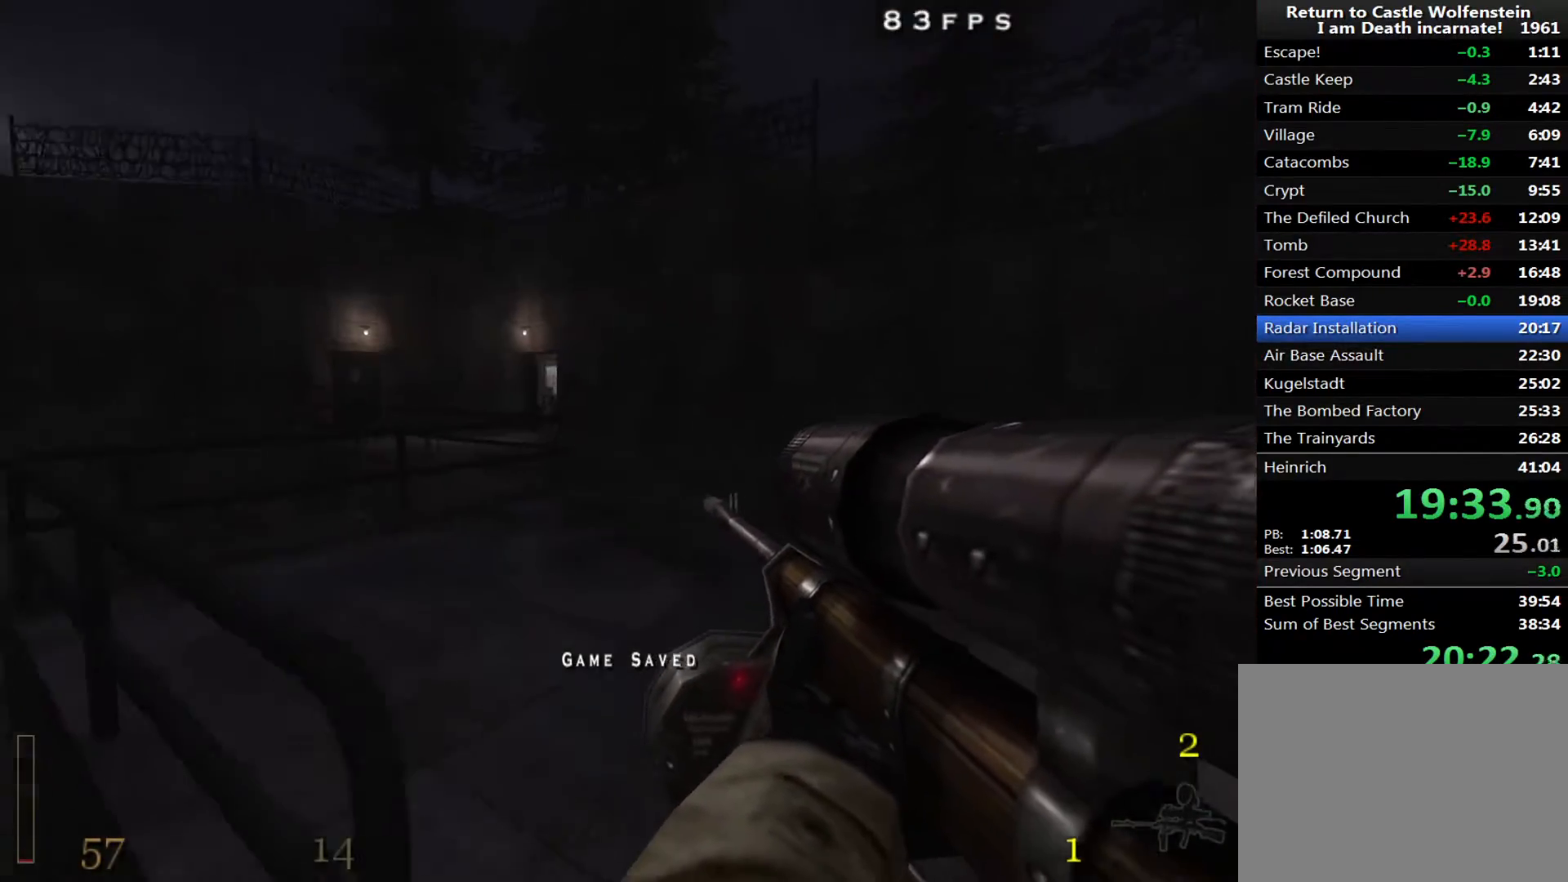
{"keys": ["w"], "mouse": [], "events": [[100, "w", "down"], [200, "d", "up"], [333, "mouse_left", "down"], [467, "mouse_left", "up"]]}
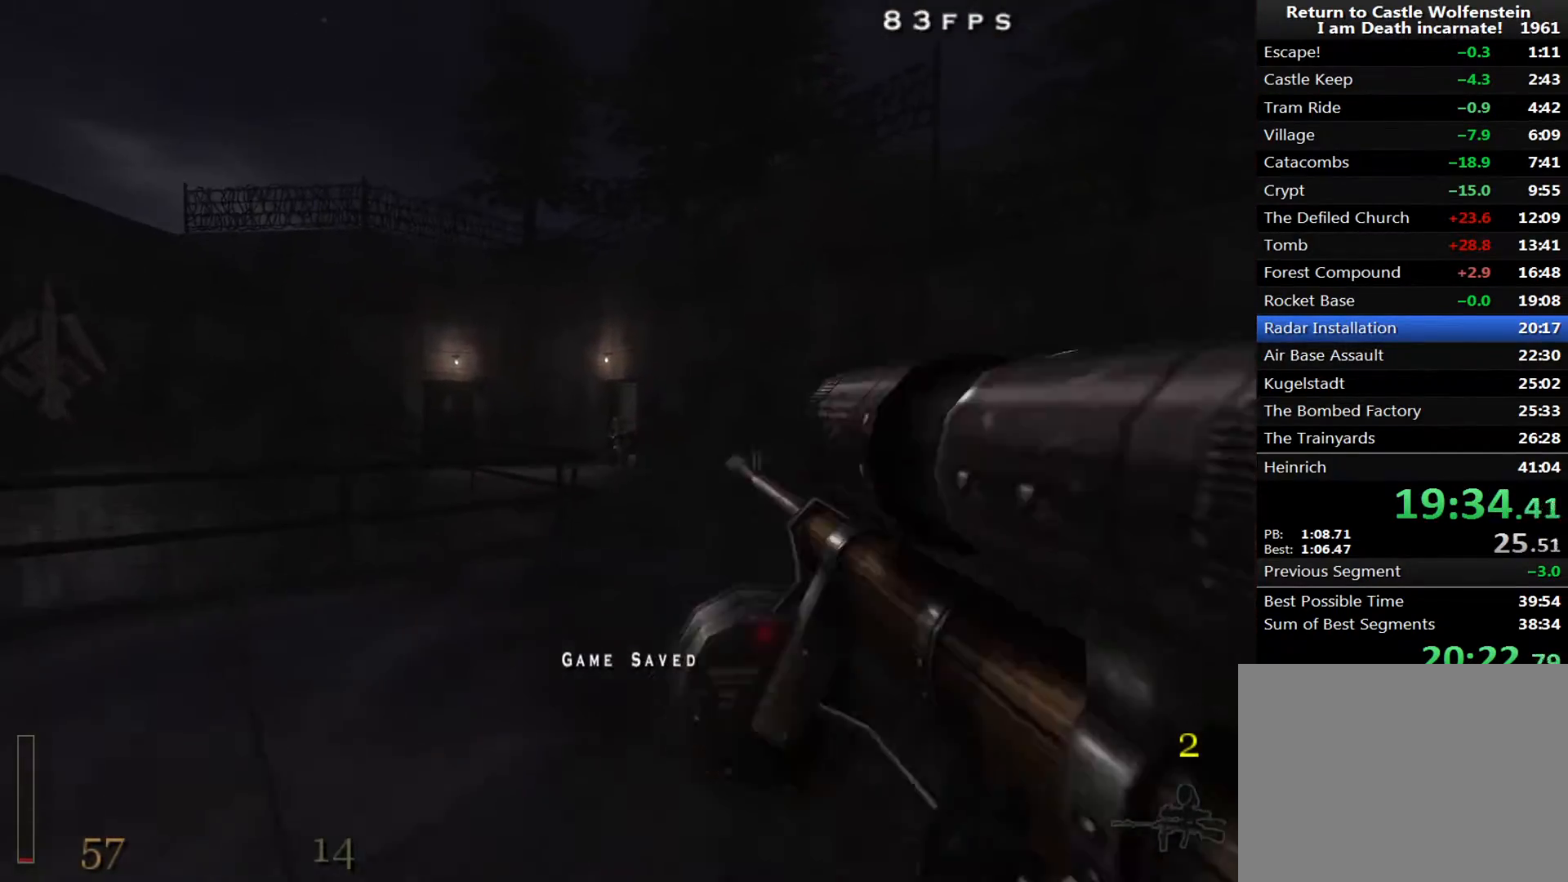
{"keys": ["a", "shift", "w"], "mouse": [], "events": [[17, "shift", "down"], [117, "space", "down"], [200, "a", "down"], [200, "space", "up"]]}
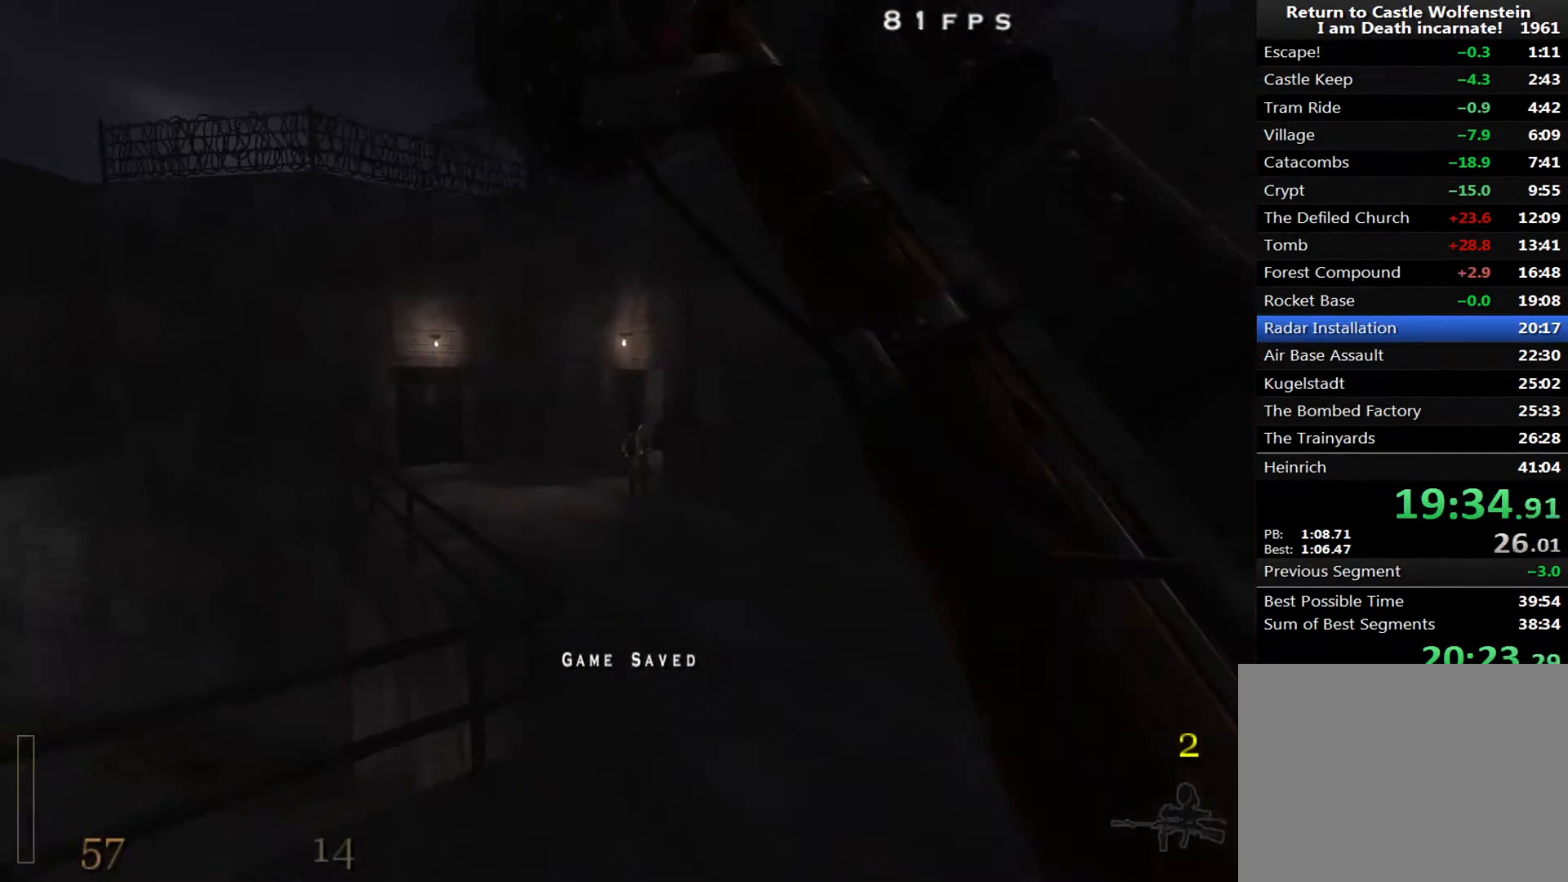
{"keys": ["a", "shift", "w"], "mouse": ["right"], "events": [[217, "space", "down"], [367, "mouse_right", "down"], [417, "space", "up"]]}
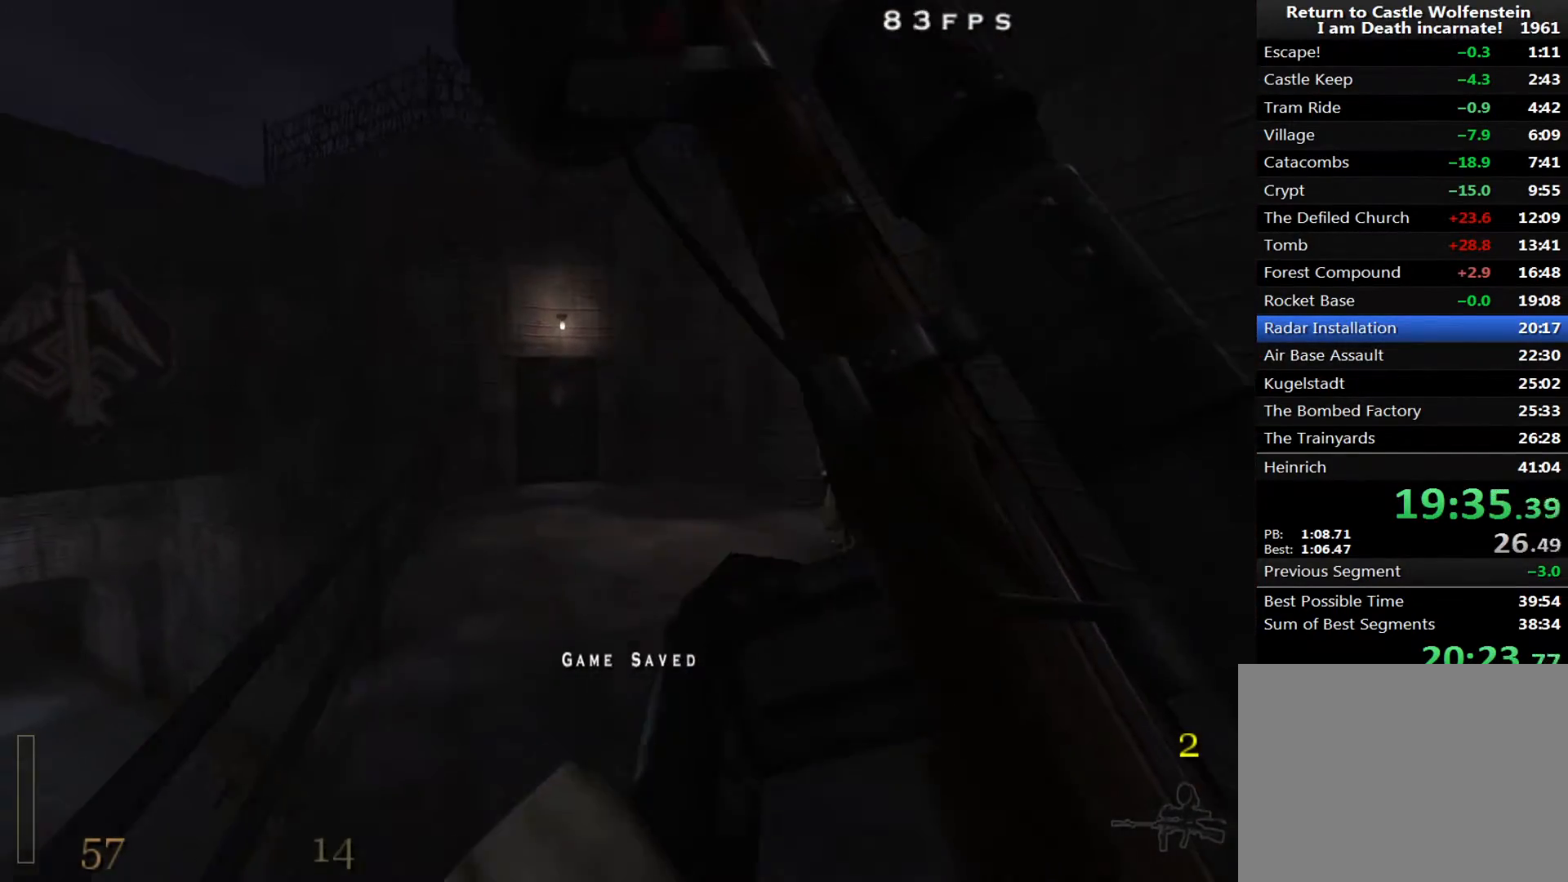
{"keys": ["a", "shift", "w"], "mouse": [], "events": [[333, "mouse_right", "up"]]}
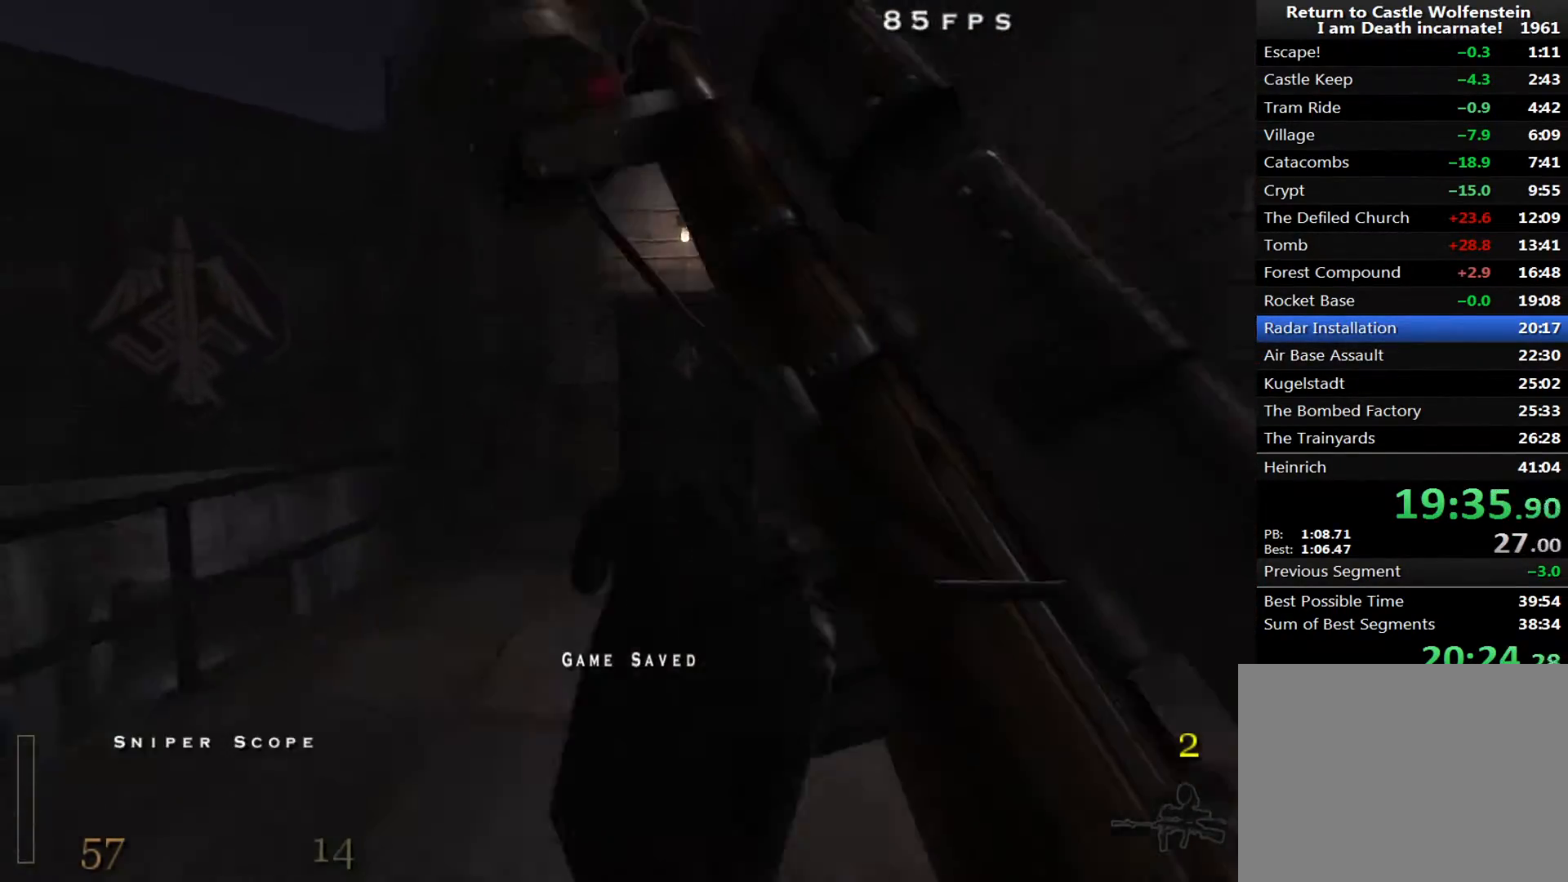
{"keys": ["a", "w"], "mouse": [], "events": [[17, "space", "down"], [150, "shift", "up"], [150, "space", "up"]]}
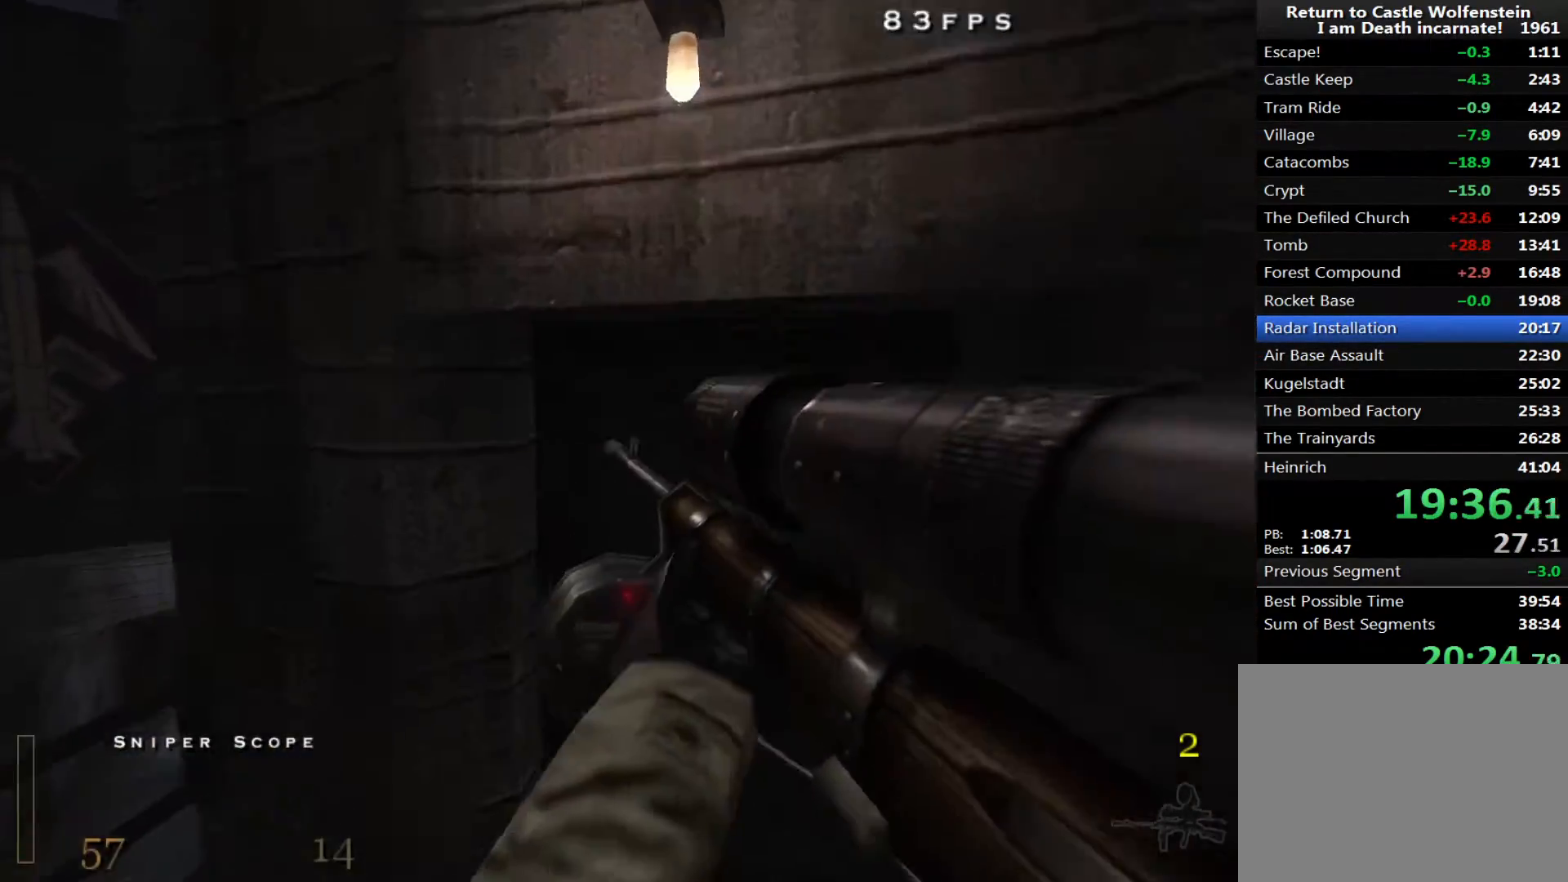
{"keys": ["w"], "mouse": [], "events": [[167, "f", "down"], [267, "f", "up"], [367, "f", "down"], [450, "f", "up"], [500, "a", "up"]]}
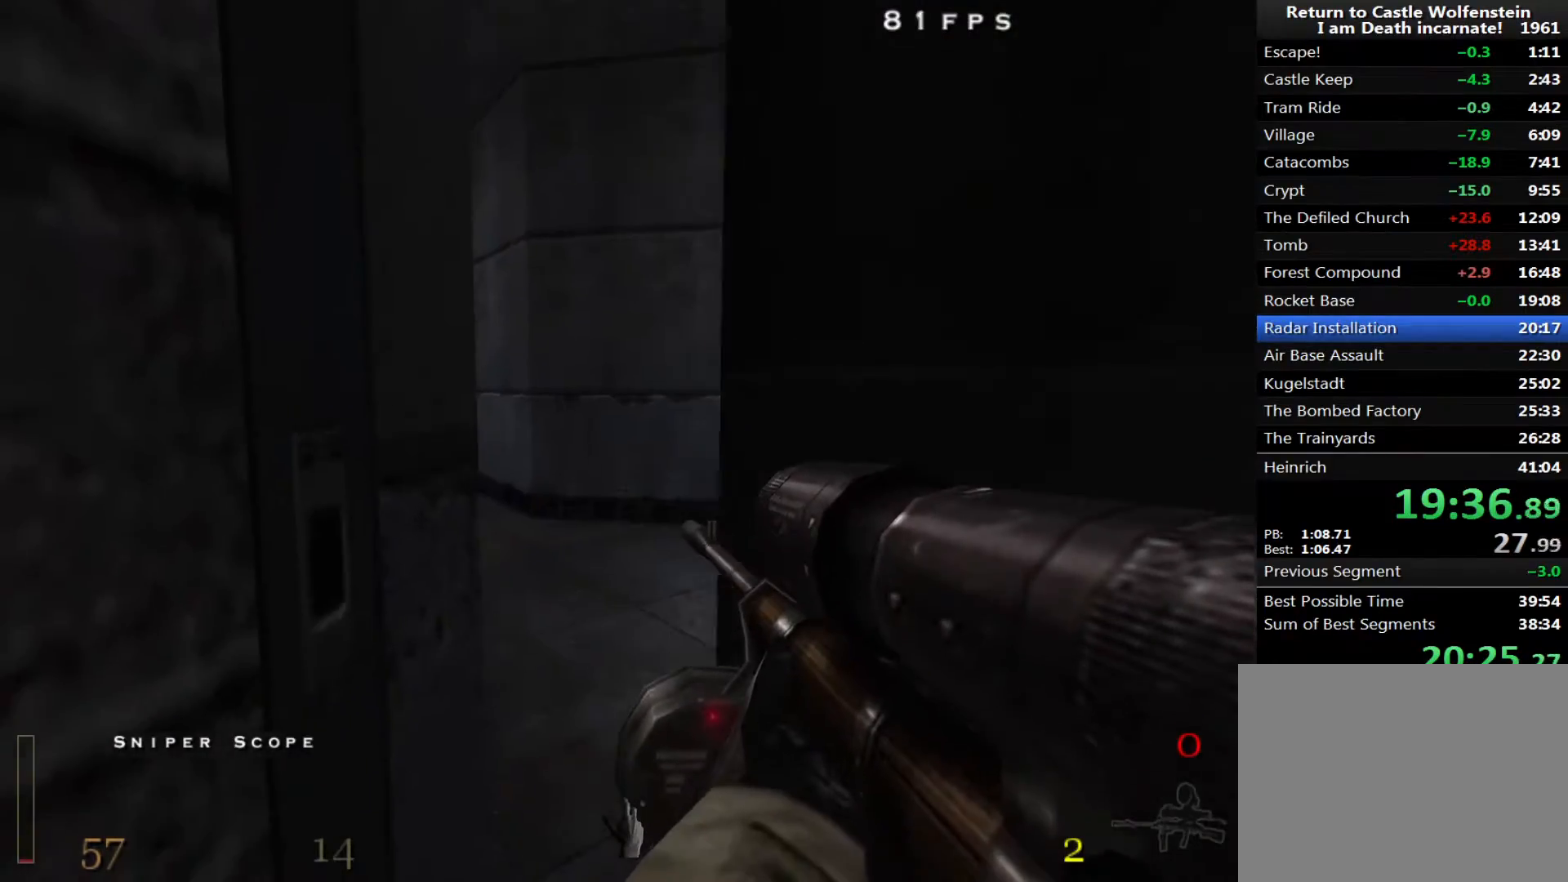
{"keys": ["w"], "mouse": [], "events": [[50, "3", "down"], [133, "3", "up"], [233, "3", "down"], [333, "3", "up"]]}
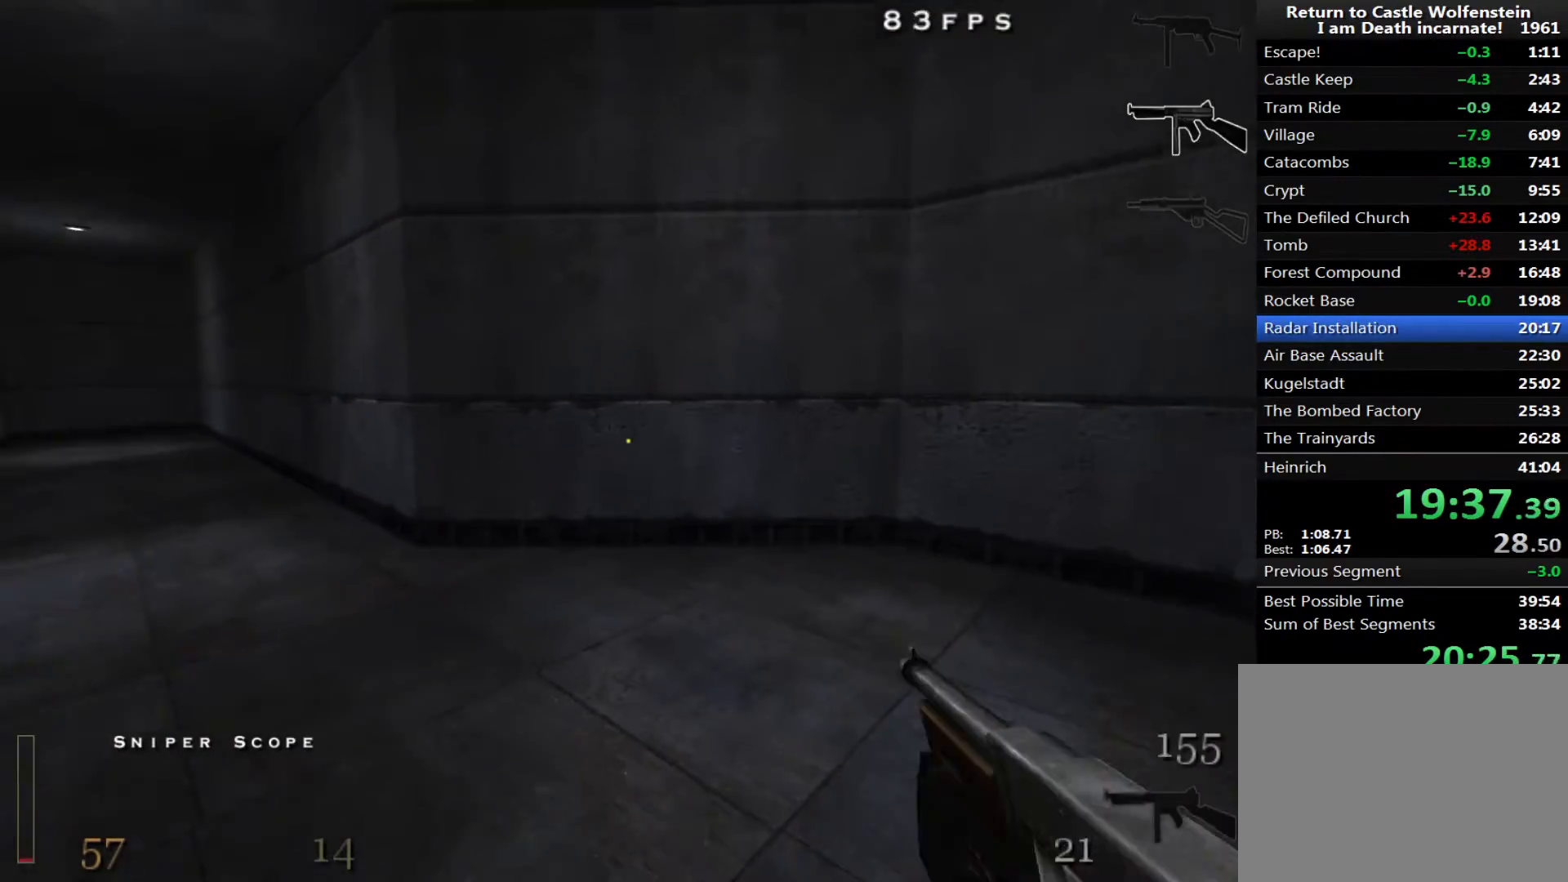
{"keys": ["a", "shift", "w"], "mouse": [], "events": [[150, "a", "down"], [150, "shift", "down"], [300, "space", "down"], [383, "space", "up"]]}
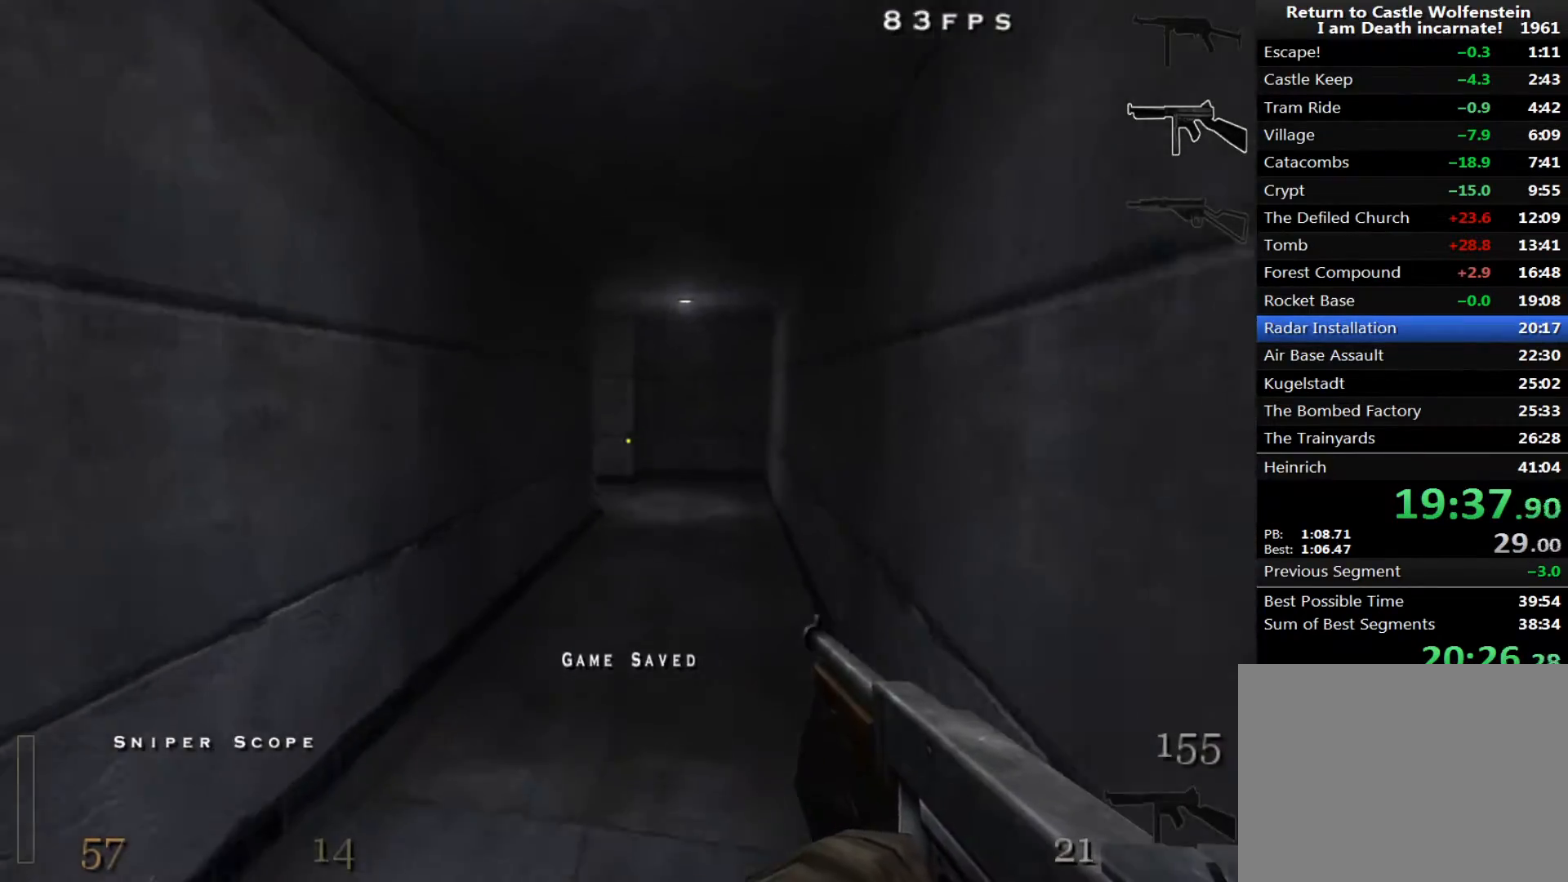
{"keys": ["a", "space", "w"], "mouse": ["left"], "events": [[83, "mouse_left", "down"], [350, "shift", "up"], [350, "space", "down"]]}
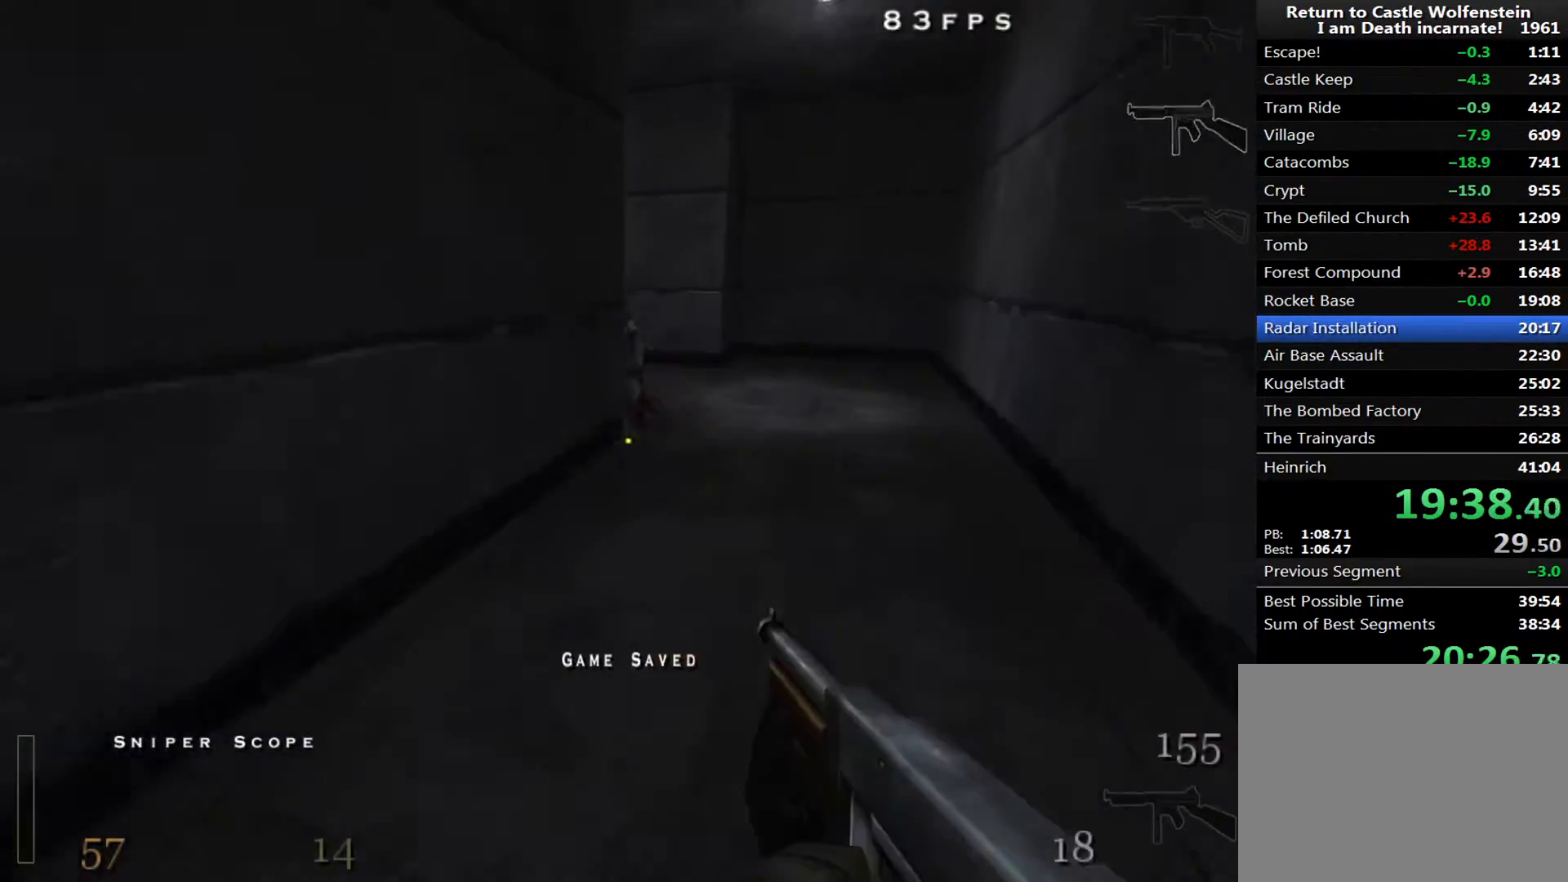
{"keys": ["a", "w"], "mouse": ["left"], "events": [[83, "space", "up"]]}
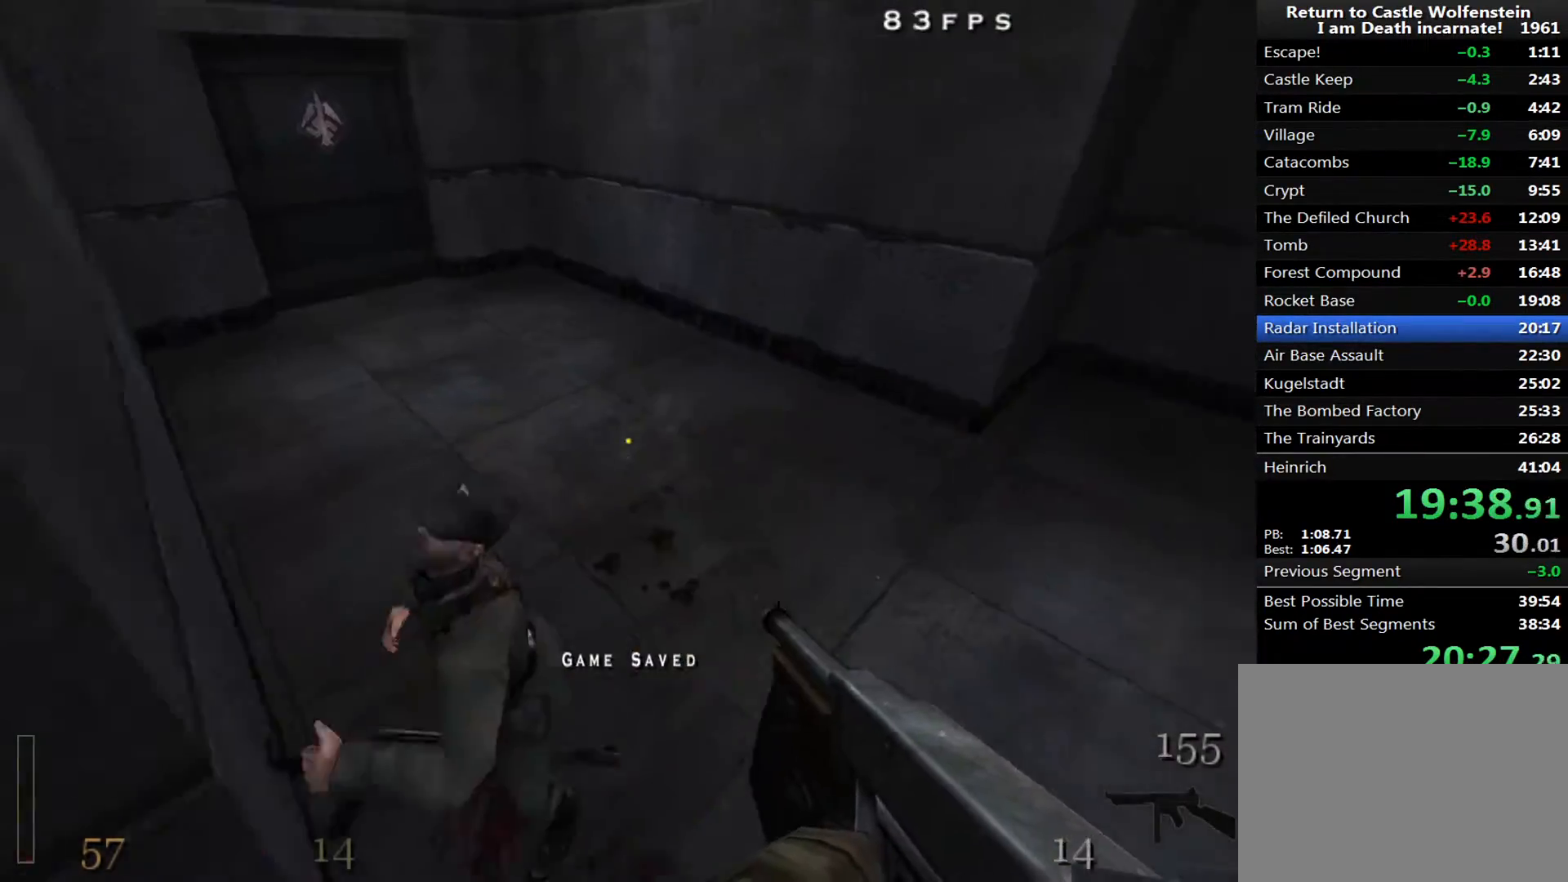
{"keys": ["a", "w"], "mouse": [], "events": [[67, "mouse_left", "up"], [67, "r", "down"], [100, "shift", "down"], [150, "r", "up"], [333, "space", "down"], [383, "shift", "up"], [383, "space", "up"]]}